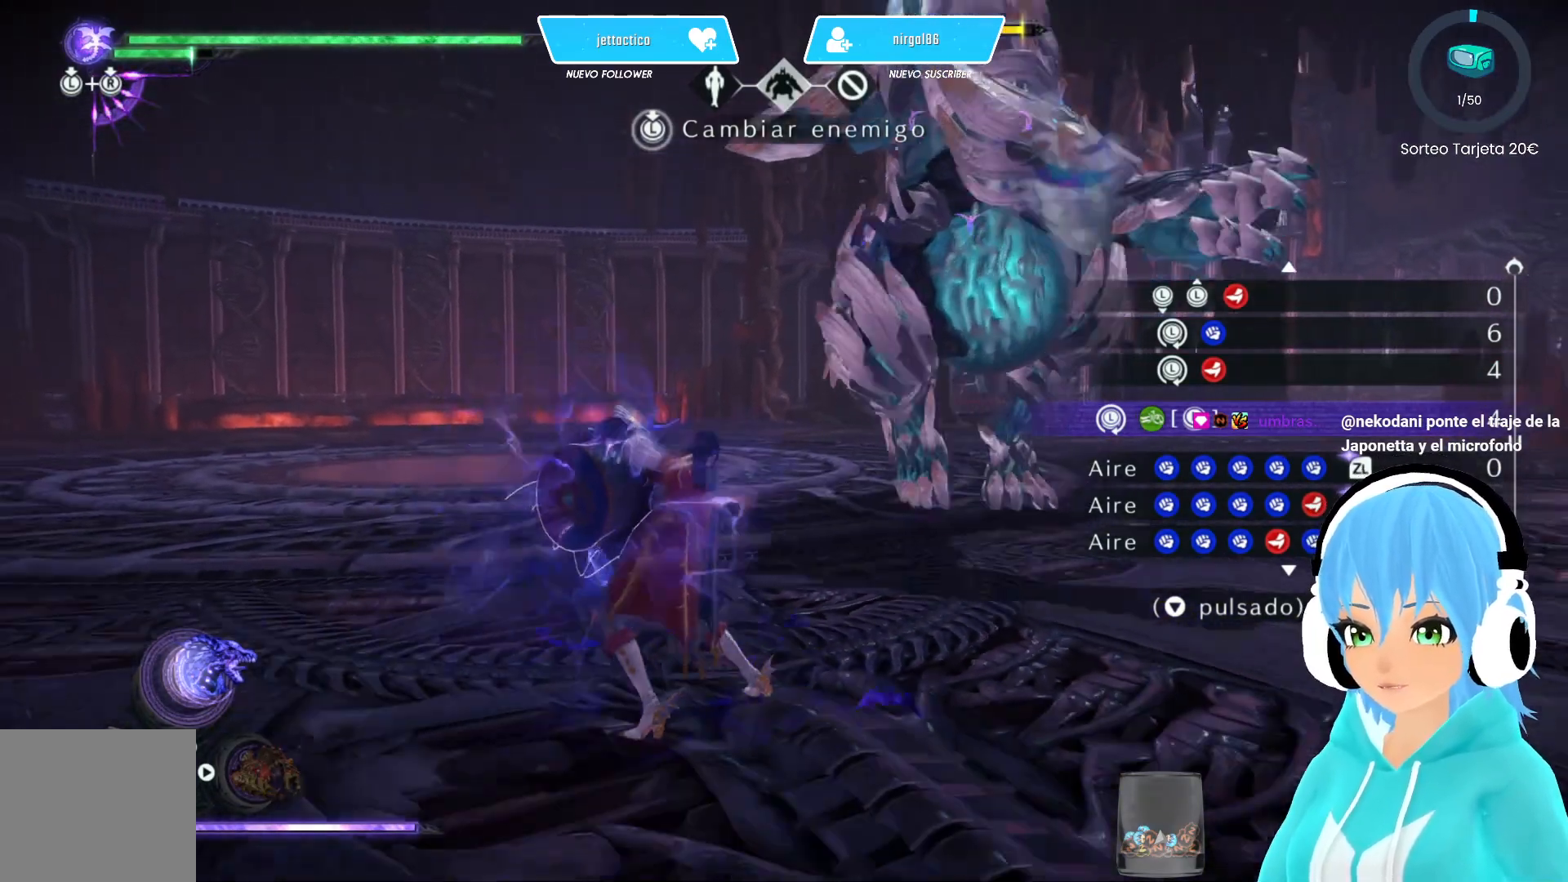
Gameplay with a controller (Xbox layout); each line is a JSON object with the inputs held at the frame after it. "events" lists button and stick changes between this image and that frame as [ms after this image, input, new state], when the widget could be followed in between.
{"buttons": [], "left_stick": "center", "right_stick": "center", "events": [[150, "X", "up"]]}
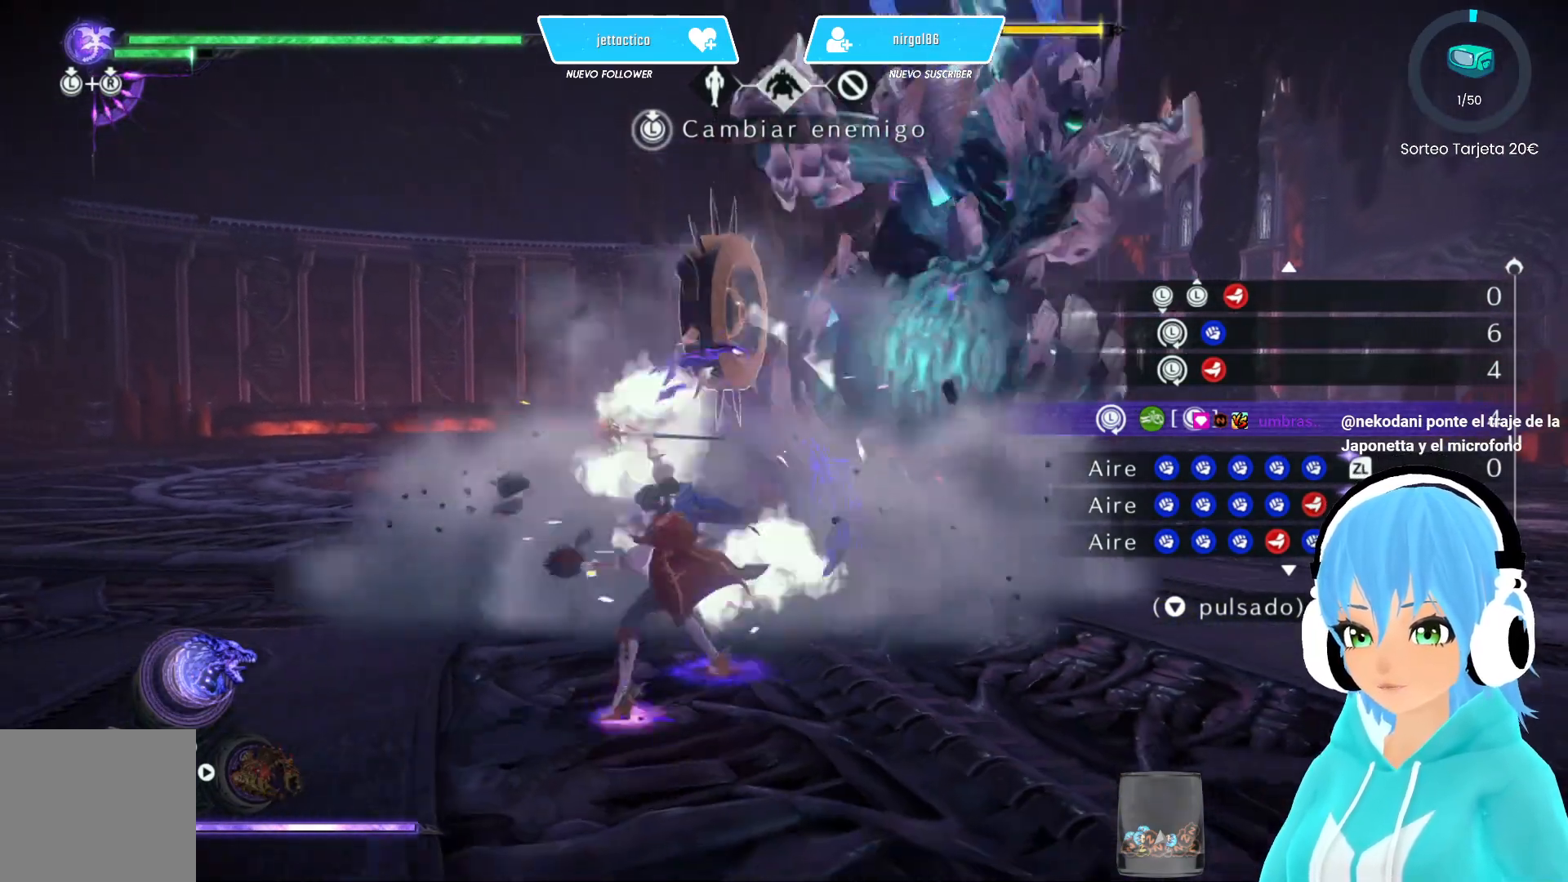
{"buttons": ["R2"], "left_stick": "center", "right_stick": "center", "events": [[383, "R2", "down"]]}
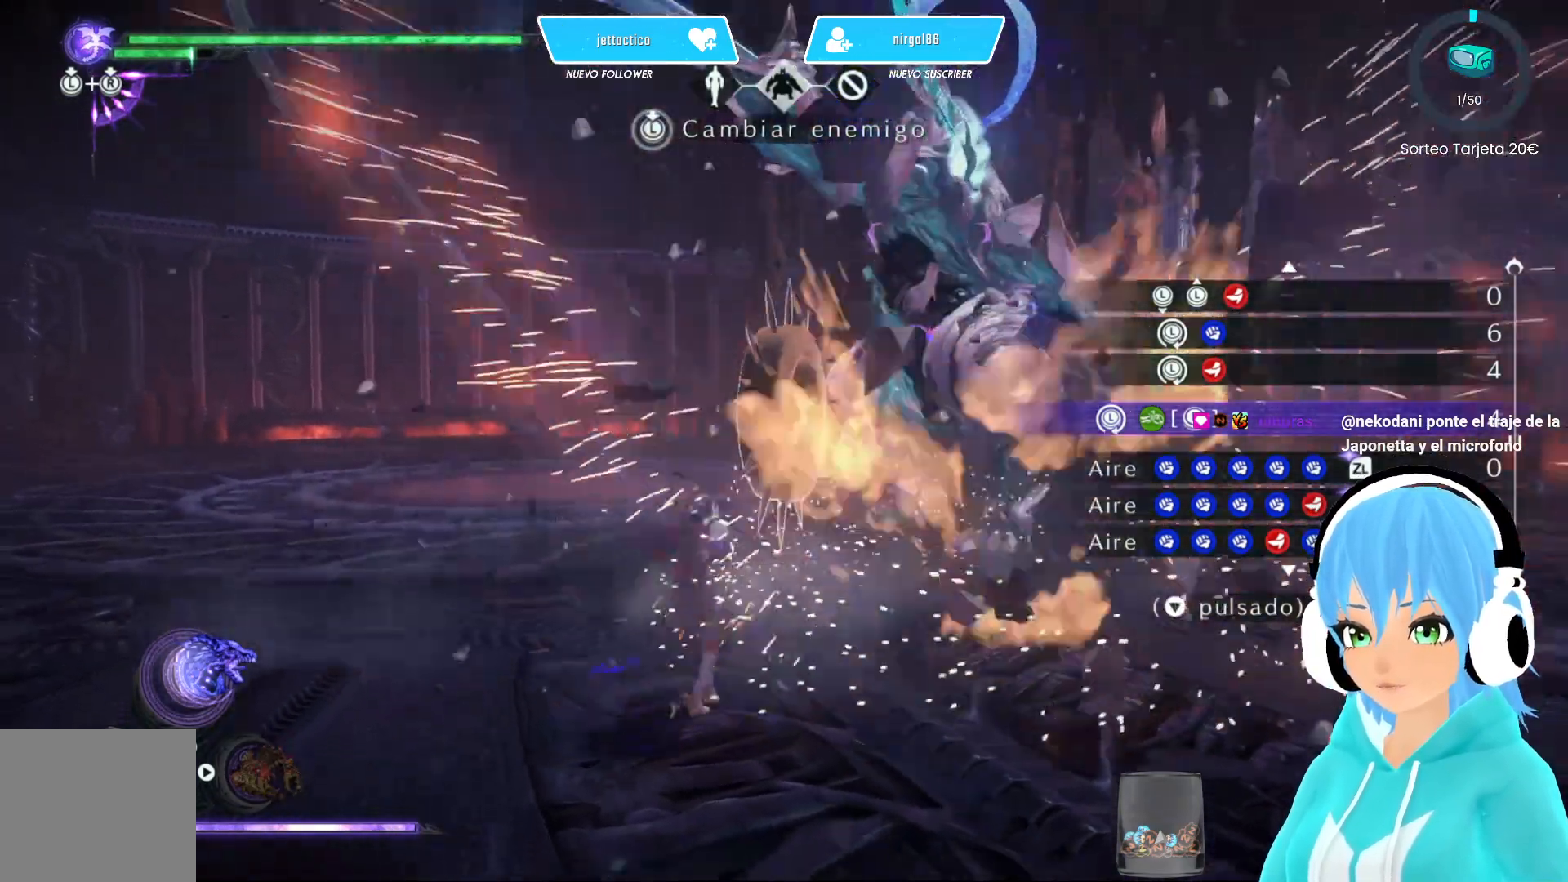
{"buttons": [], "left_stick": "center", "right_stick": "center", "events": [[50, "R2", "up"]]}
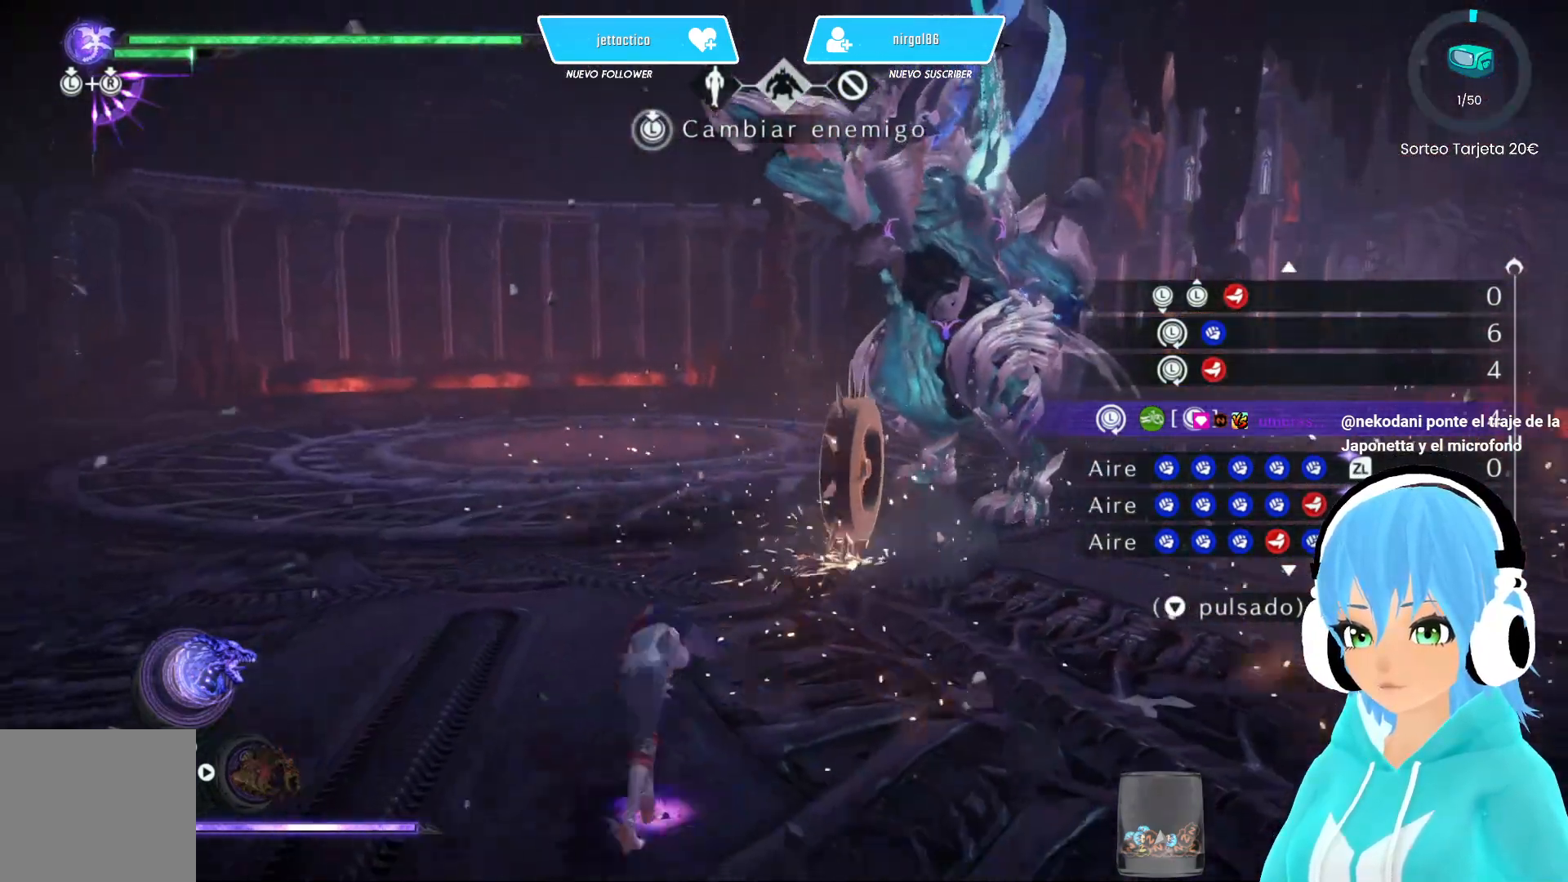
{"buttons": ["X"], "left_stick": "center", "right_stick": "center", "events": [[183, "X", "down"]]}
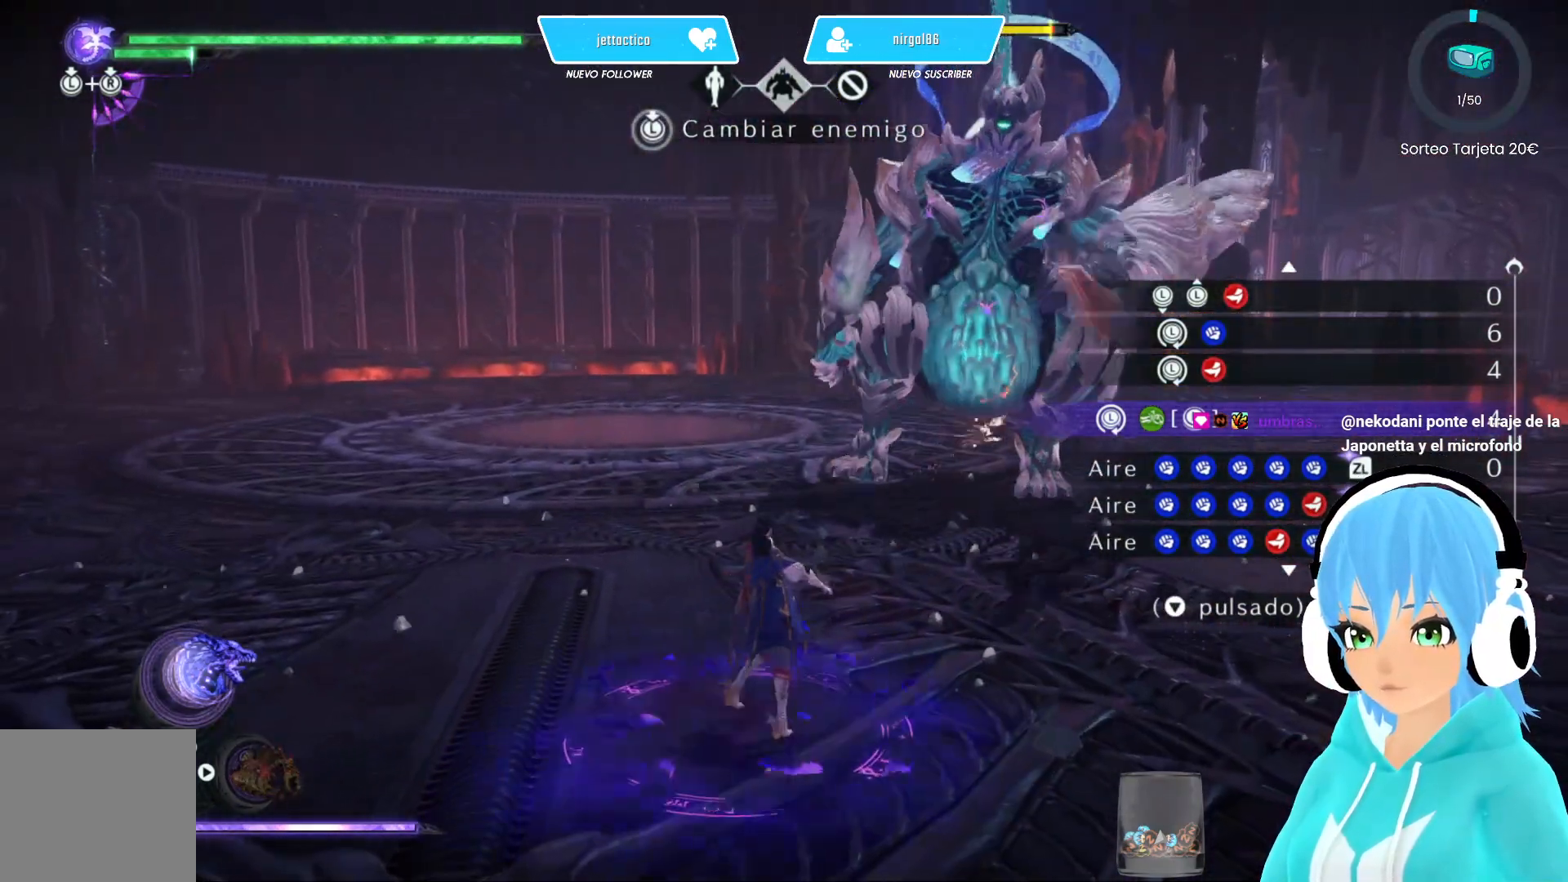
{"buttons": ["X"], "left_stick": "center", "right_stick": "center", "events": []}
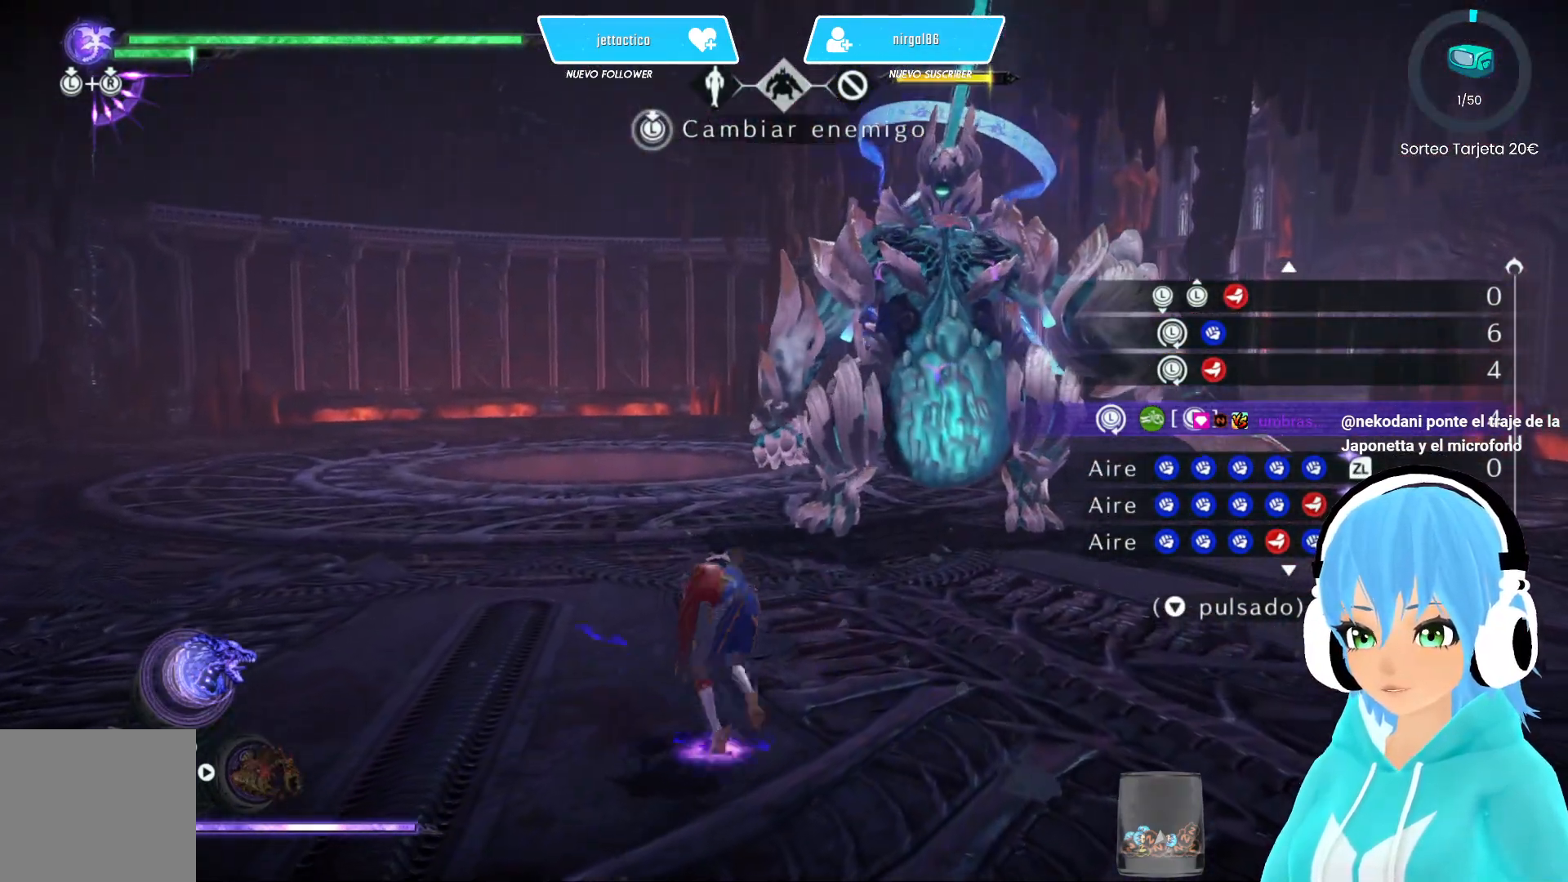
{"buttons": ["X"], "left_stick": "center", "right_stick": "center", "events": []}
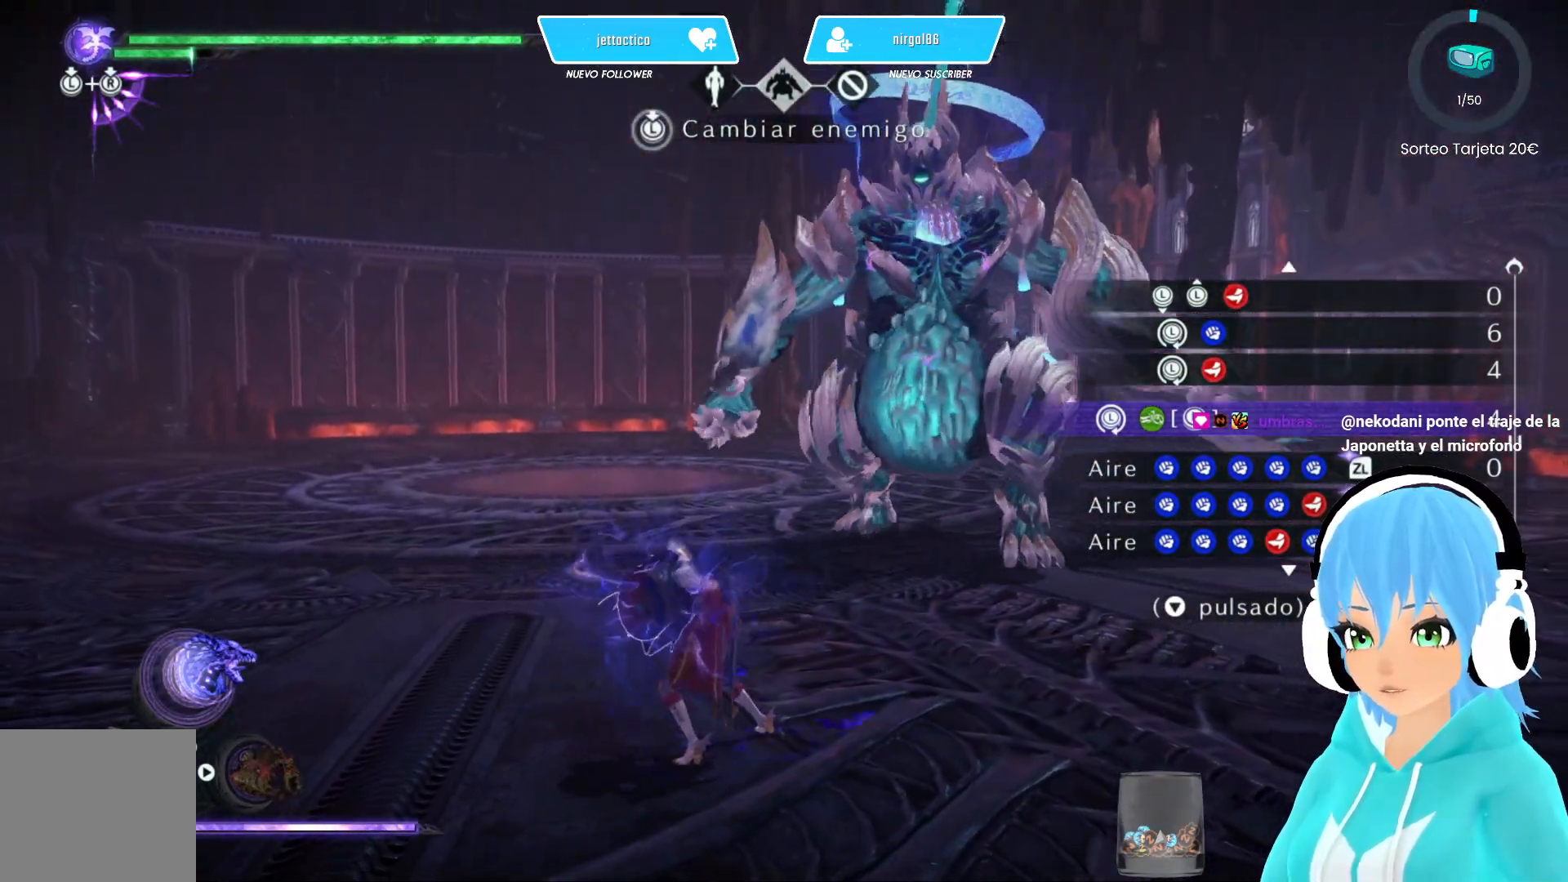
{"buttons": [], "left_stick": "center", "right_stick": "center", "events": [[133, "X", "up"]]}
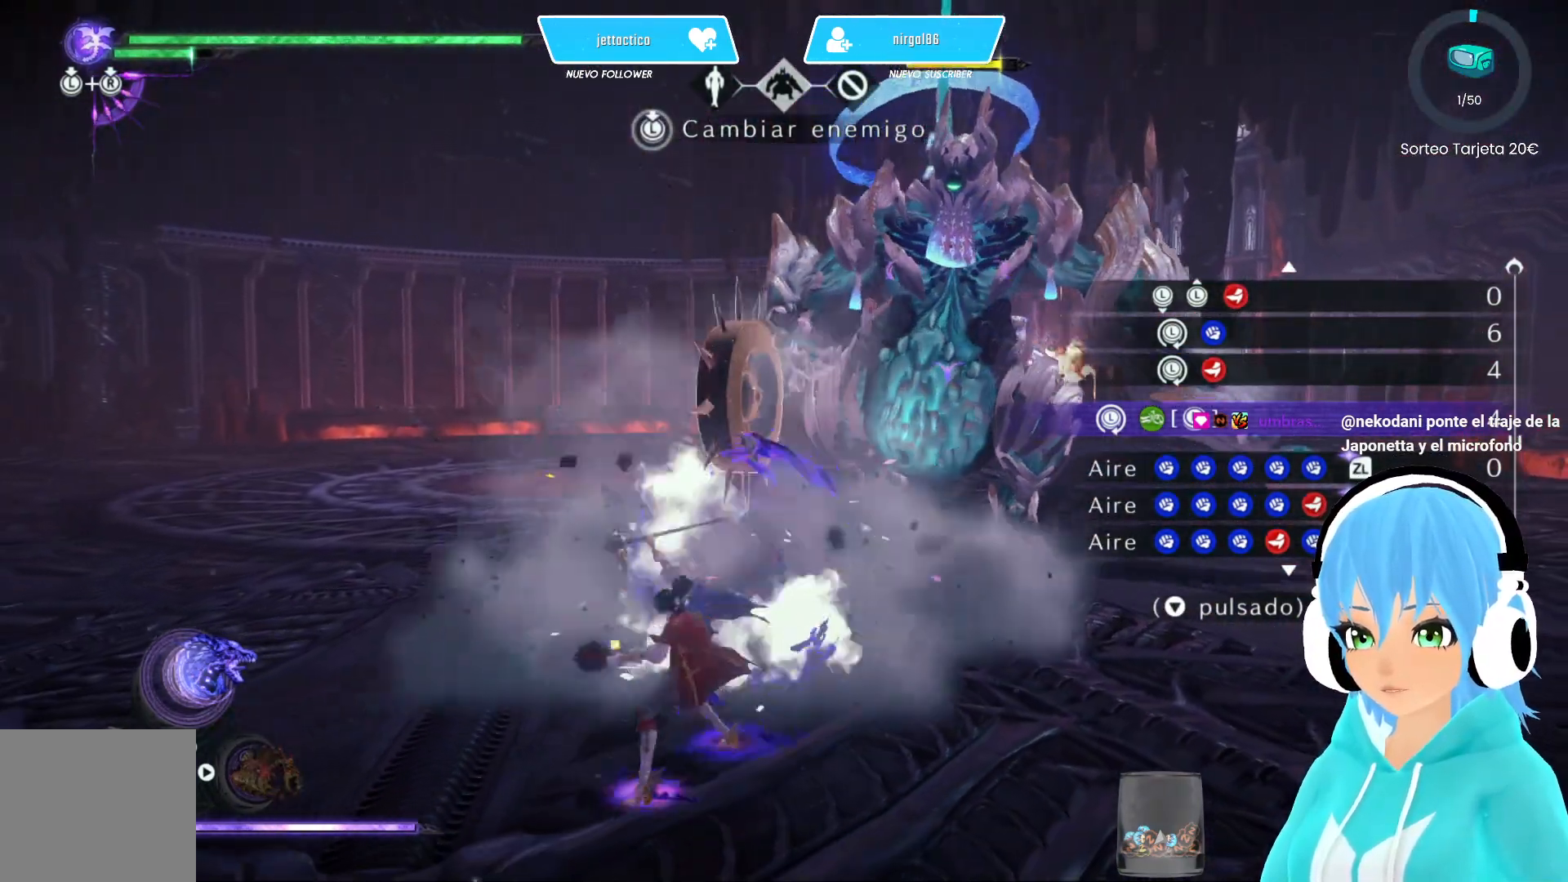
{"buttons": ["X"], "left_stick": "center", "right_stick": "center", "events": [[167, "X", "down"]]}
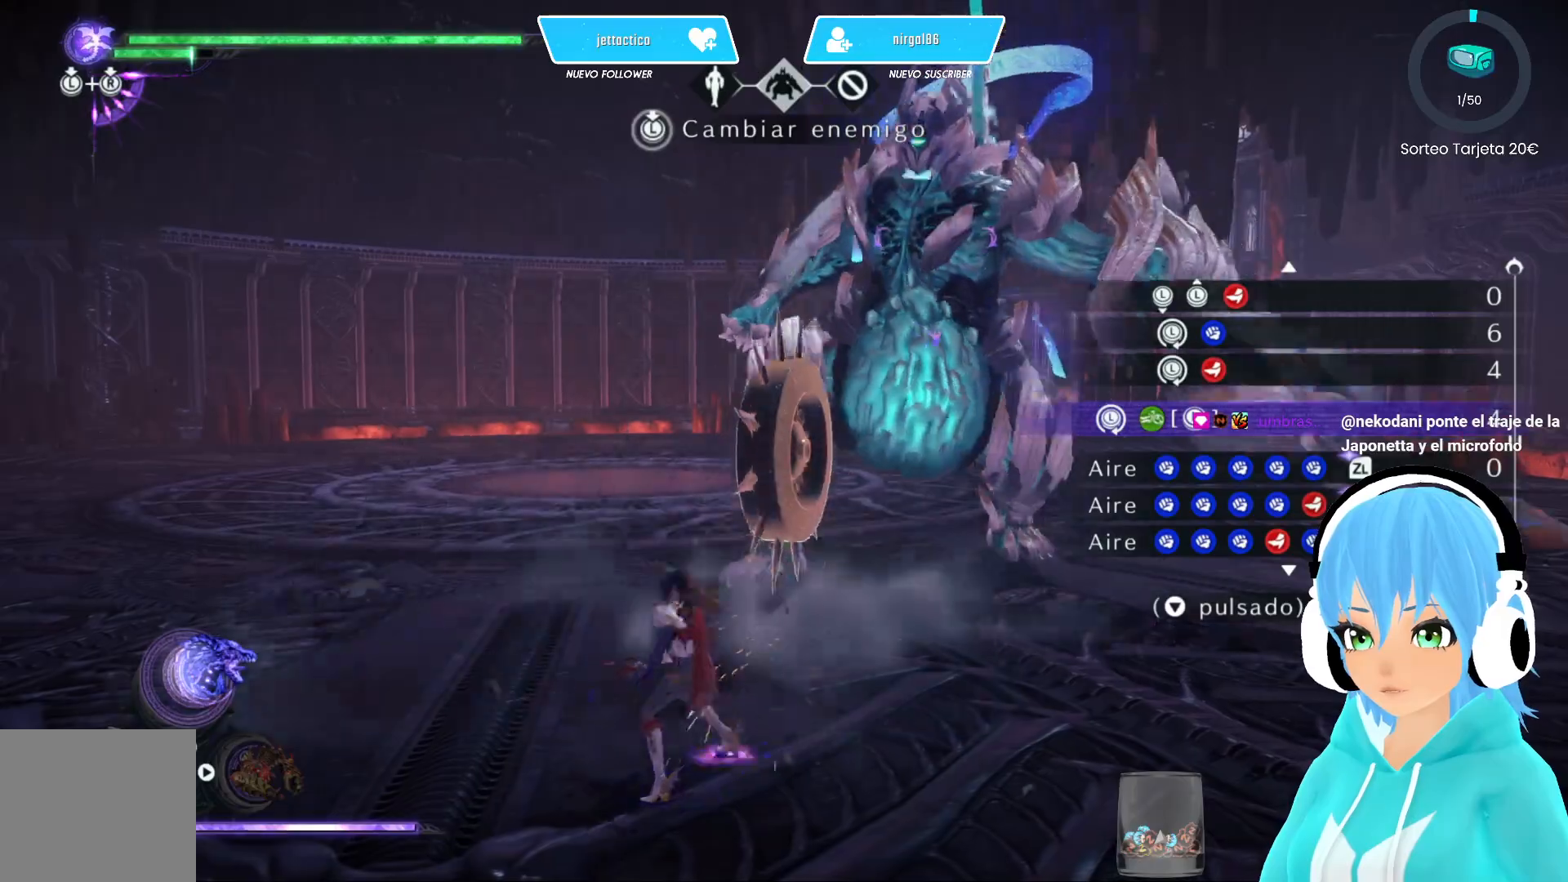
{"buttons": ["X"], "left_stick": "center", "right_stick": "center", "events": []}
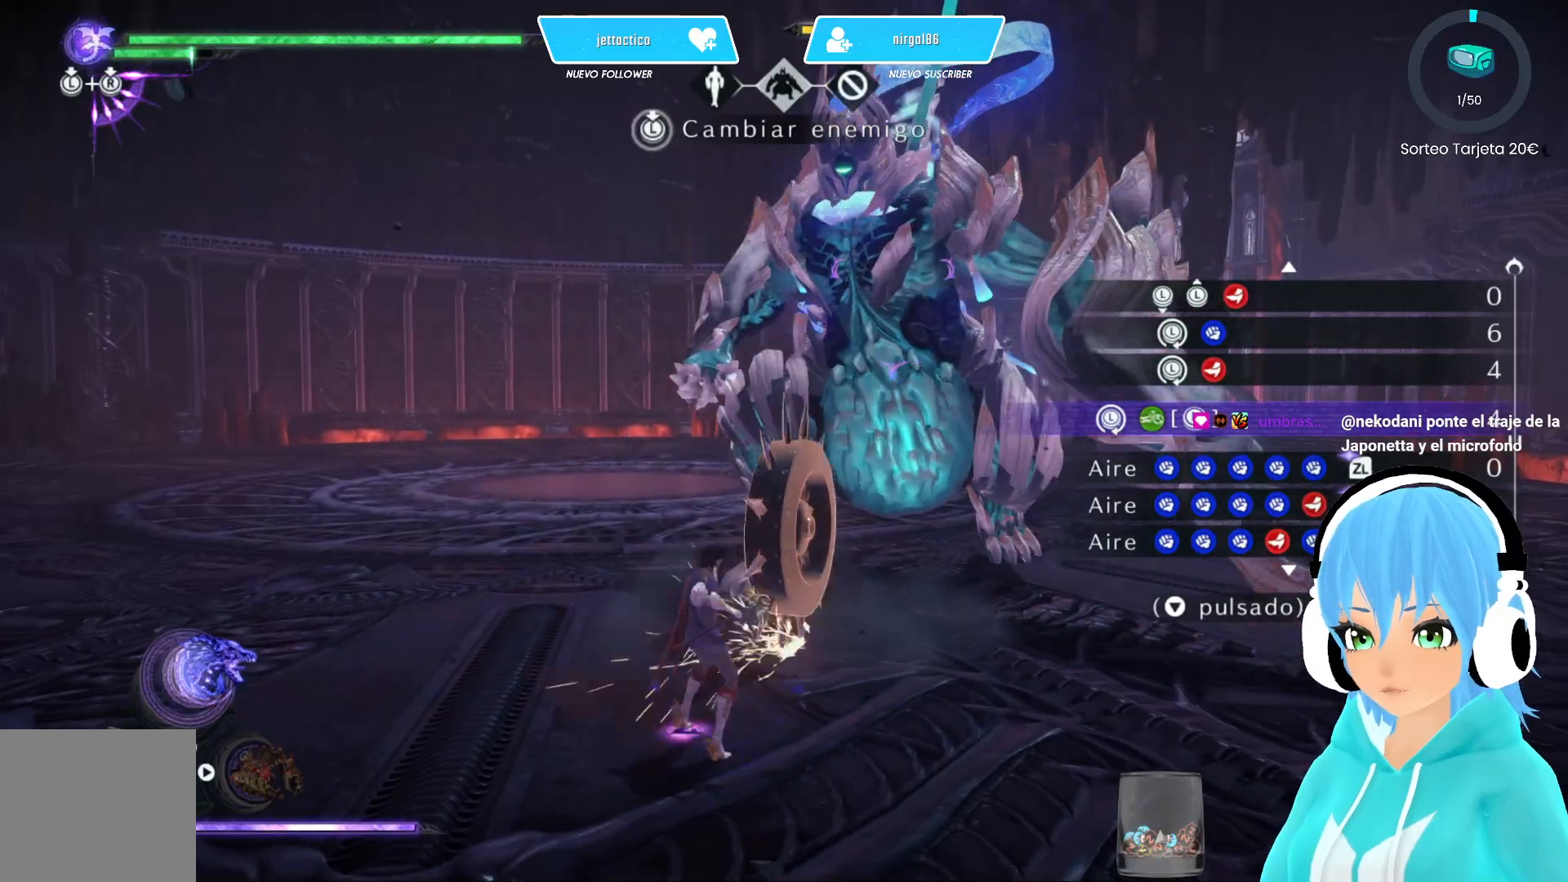
{"buttons": ["X"], "left_stick": "center", "right_stick": "center", "events": []}
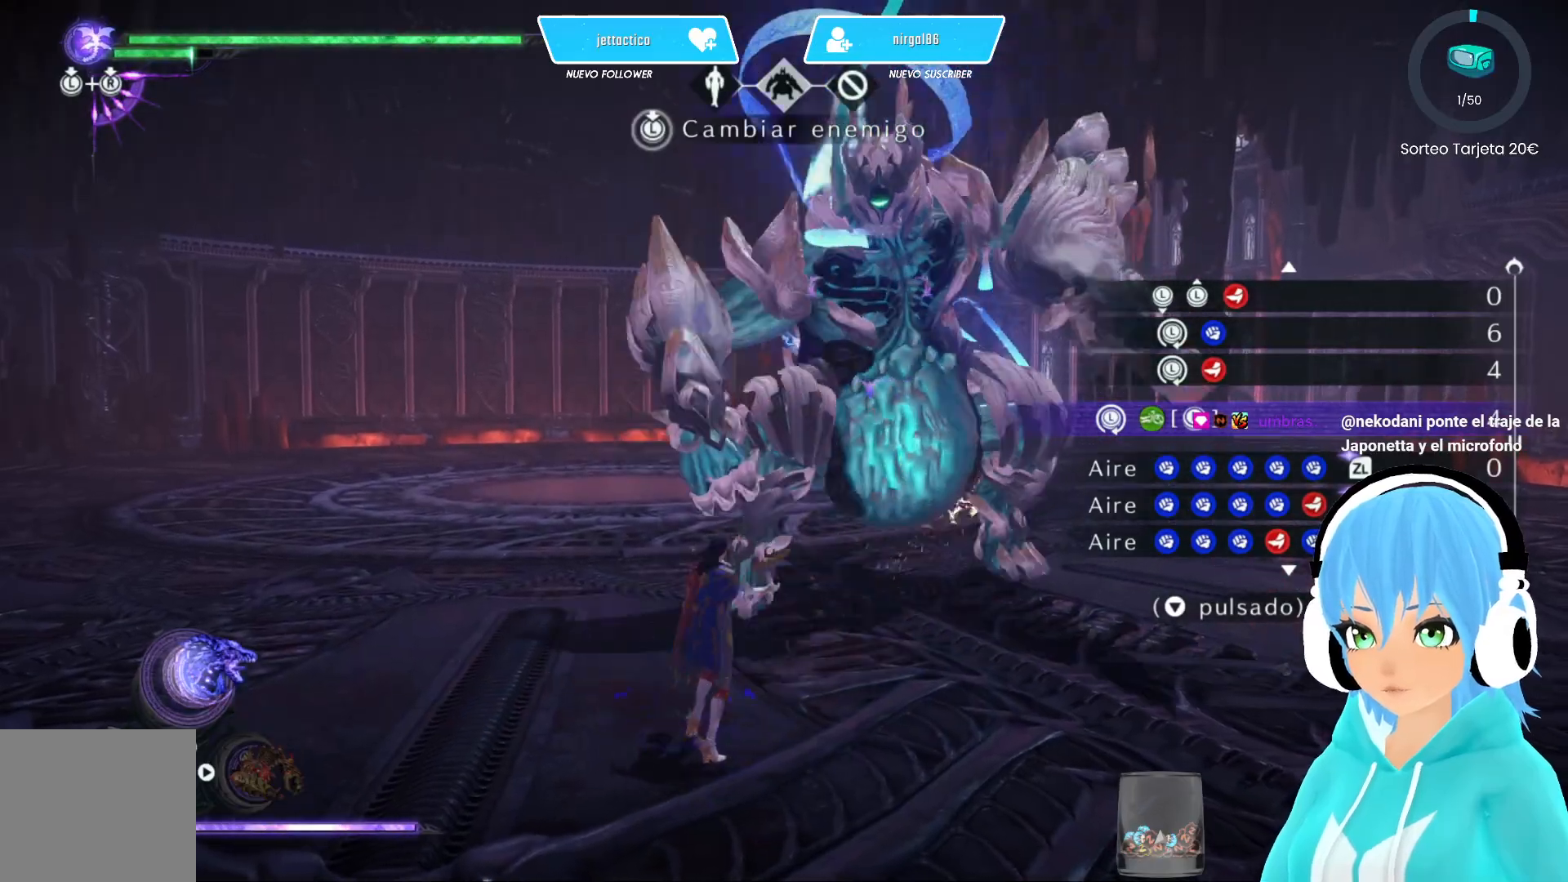
{"buttons": ["X"], "left_stick": "center", "right_stick": "center", "events": []}
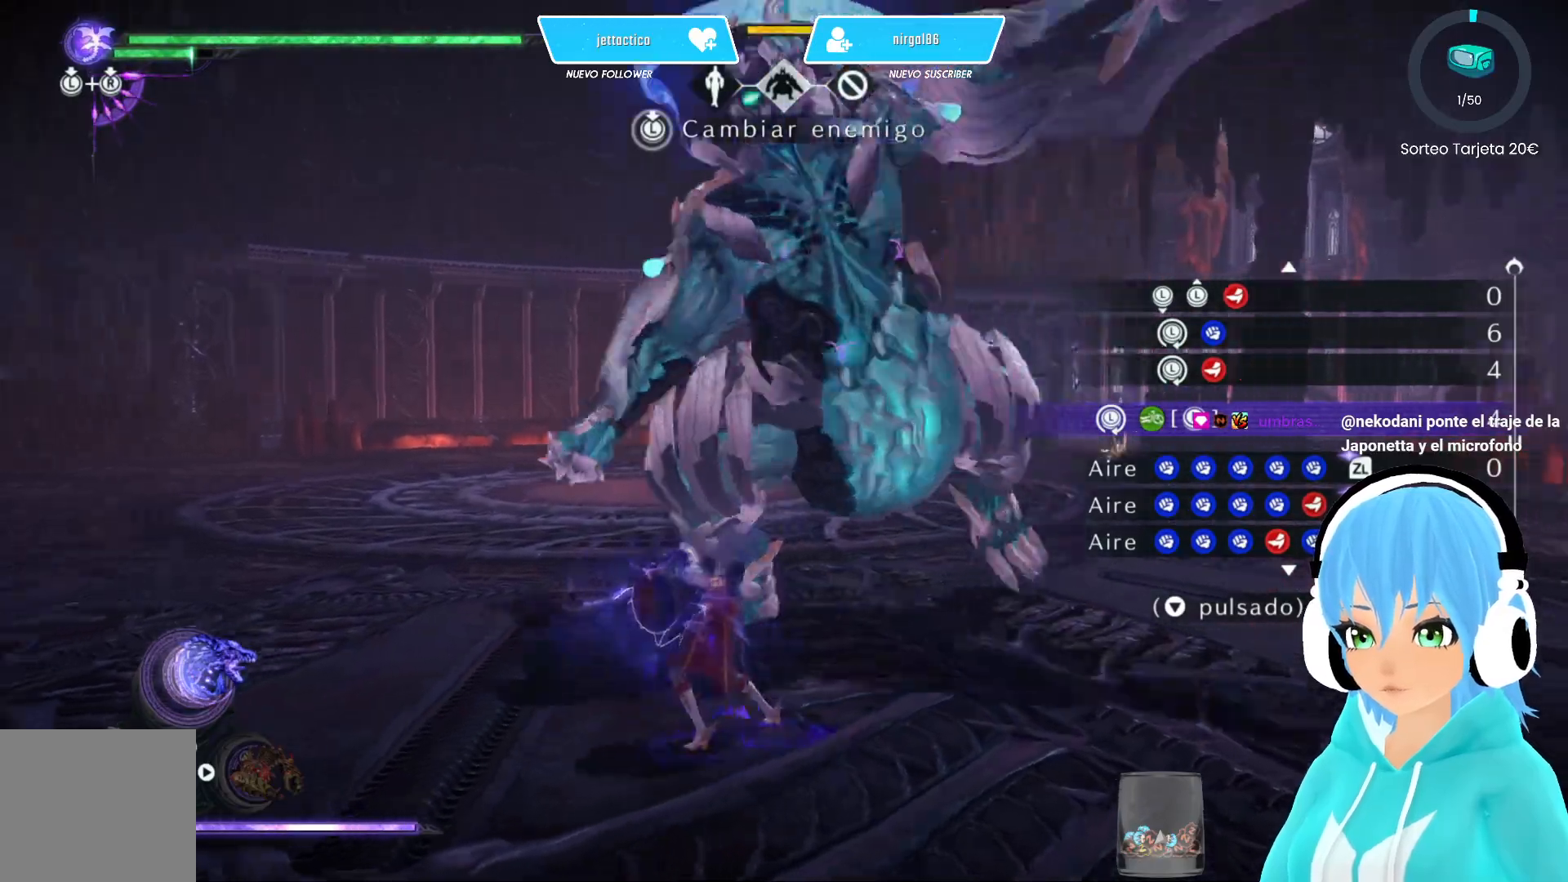
{"buttons": [], "left_stick": "center", "right_stick": "center", "events": [[183, "R2", "down"], [183, "X", "up"], [300, "R2", "up"]]}
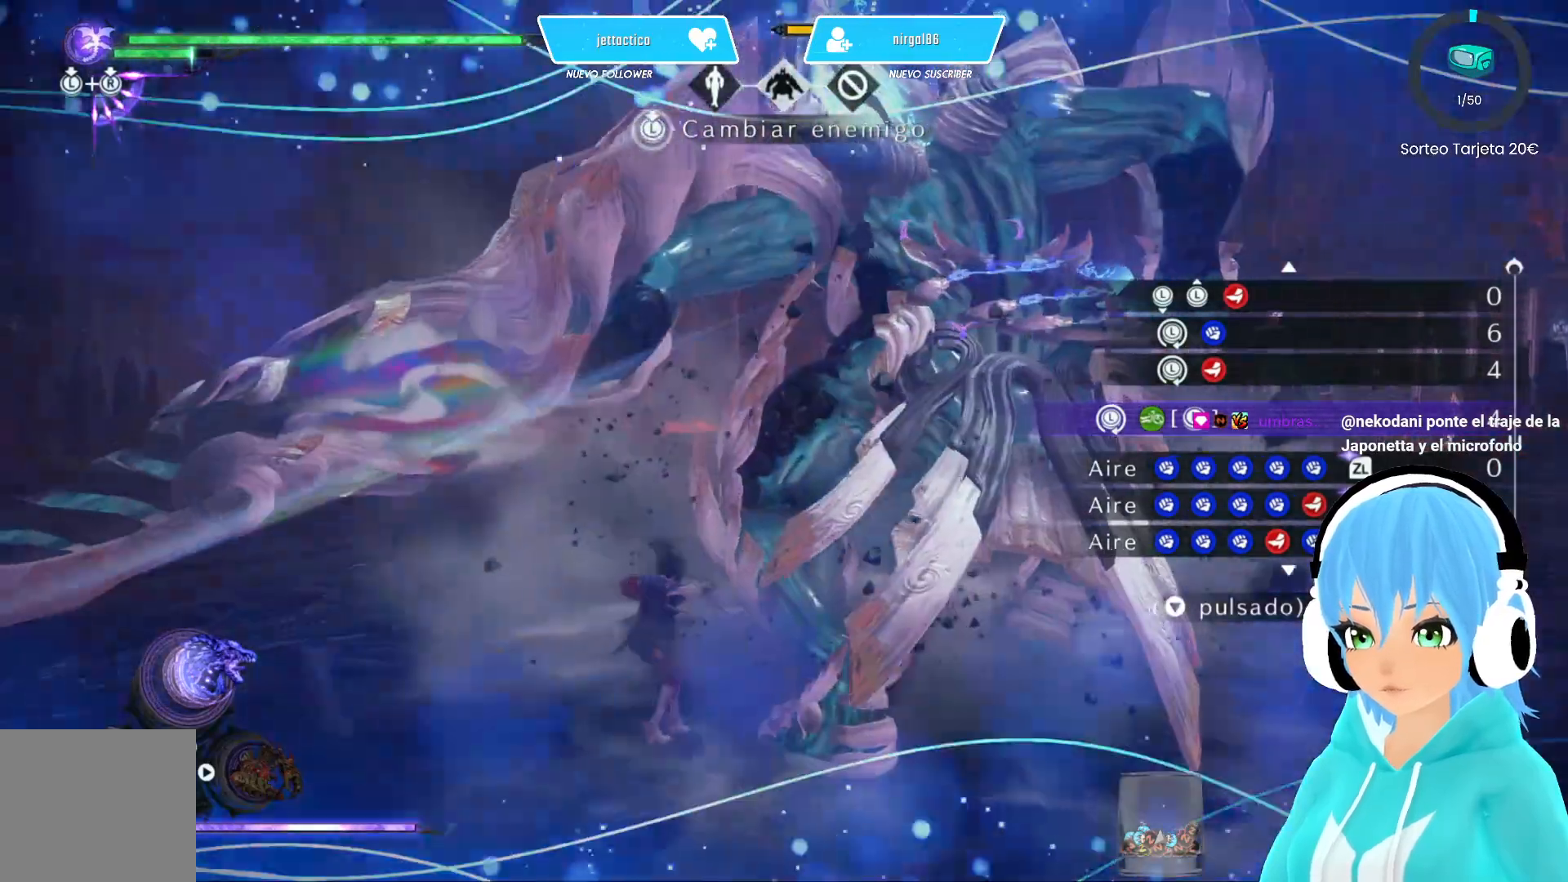
{"buttons": ["X"], "left_stick": "center", "right_stick": "center", "events": [[383, "X", "down"]]}
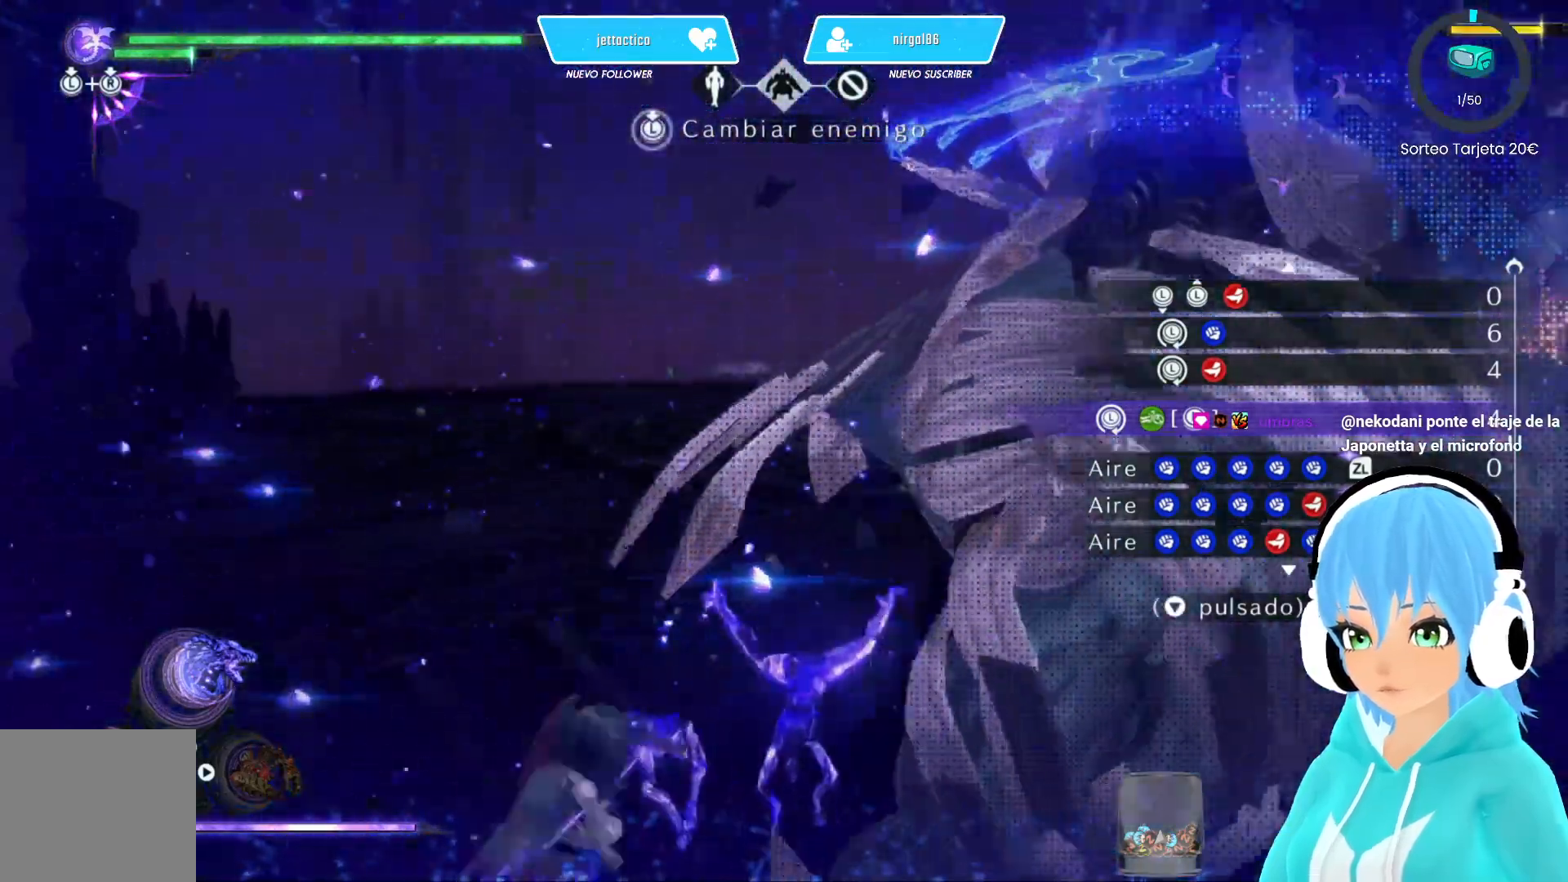
{"buttons": ["X"], "left_stick": "center", "right_stick": "center", "events": []}
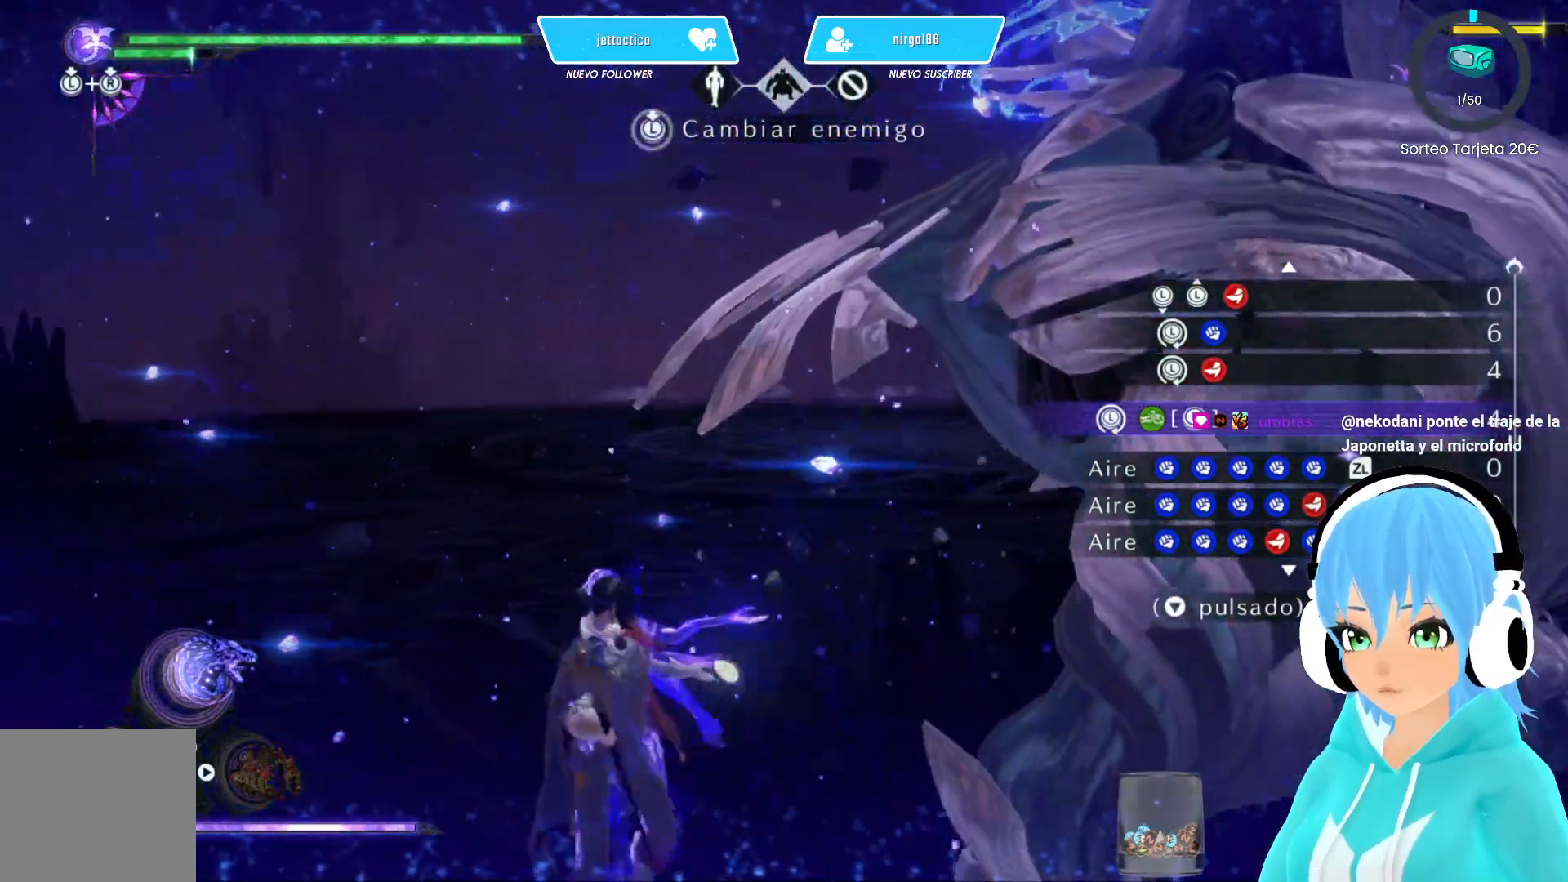
{"buttons": ["X"], "left_stick": "center", "right_stick": "center", "events": []}
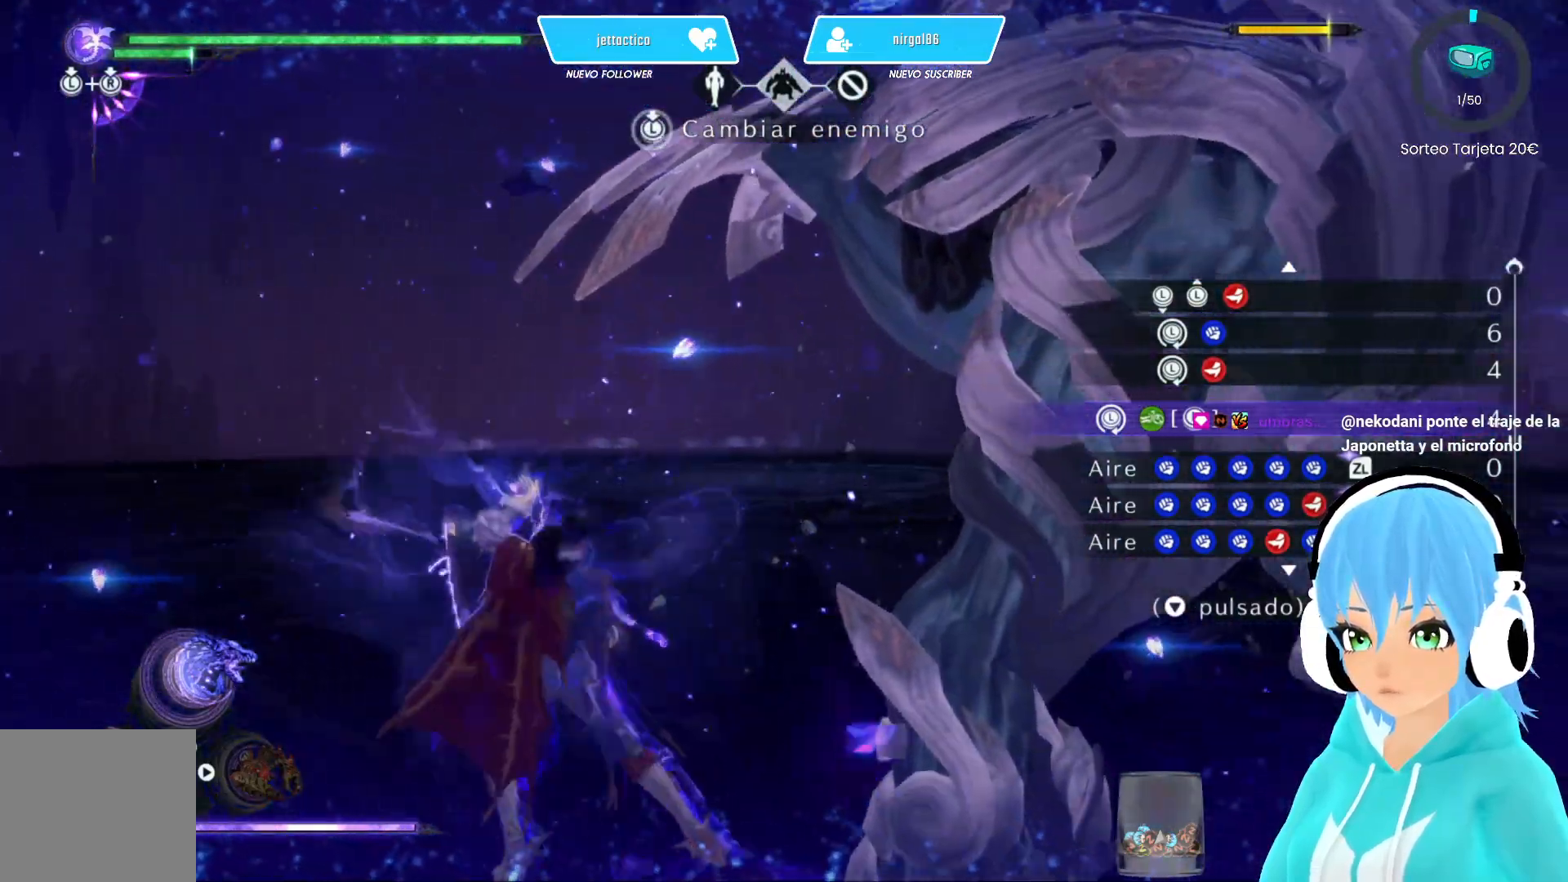
{"buttons": ["X"], "left_stick": "center", "right_stick": "right", "events": [[17, "right_stick", "left"], [350, "right_stick", "right"]]}
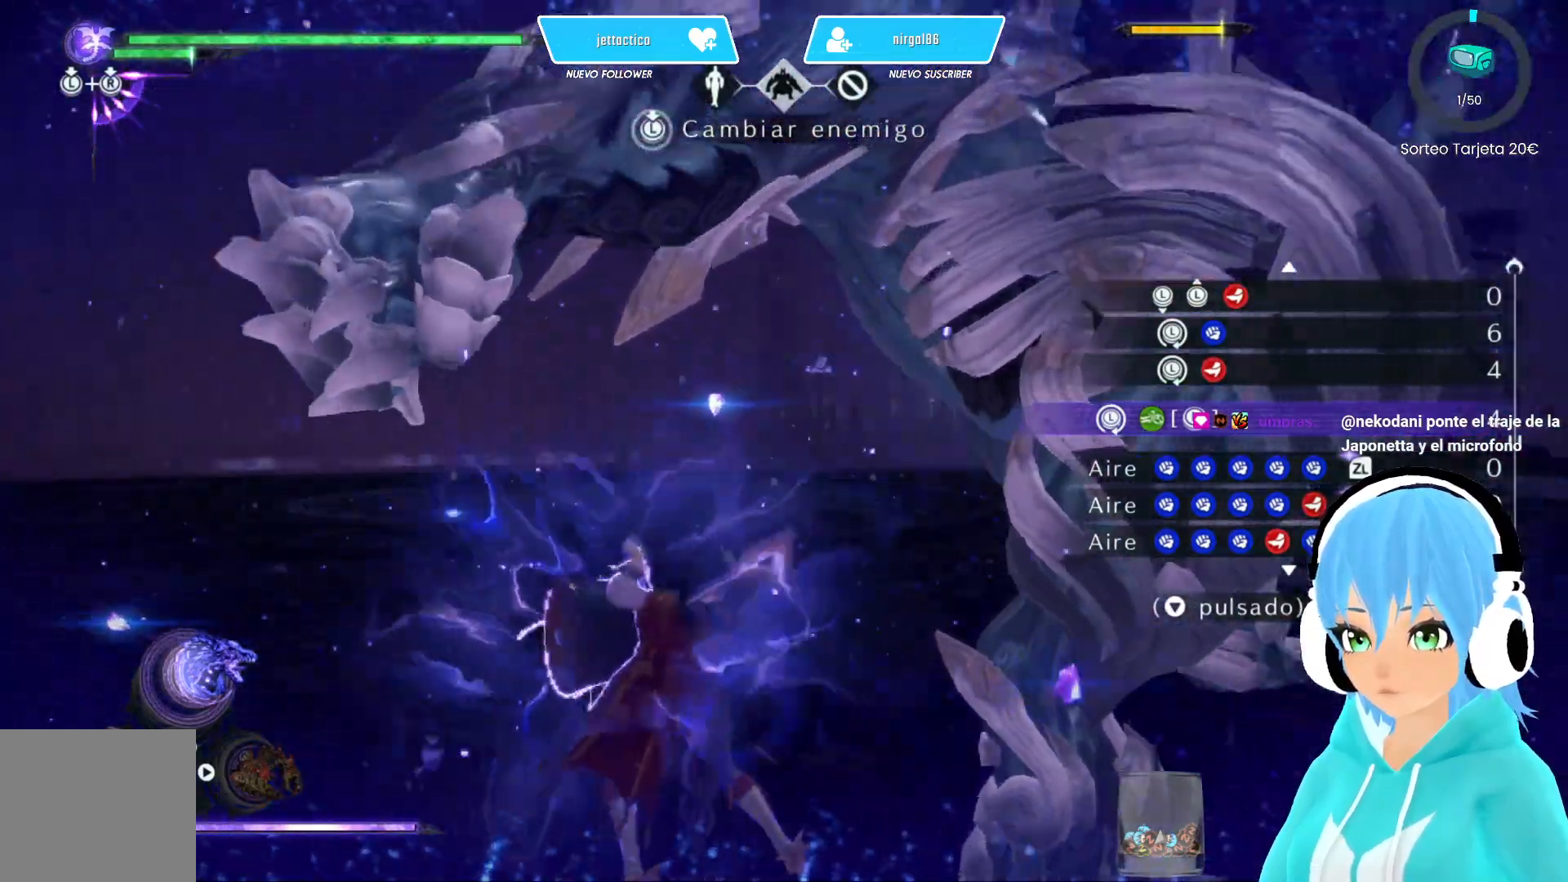
{"buttons": ["X"], "left_stick": "center", "right_stick": "center", "events": [[483, "right_stick", "center"]]}
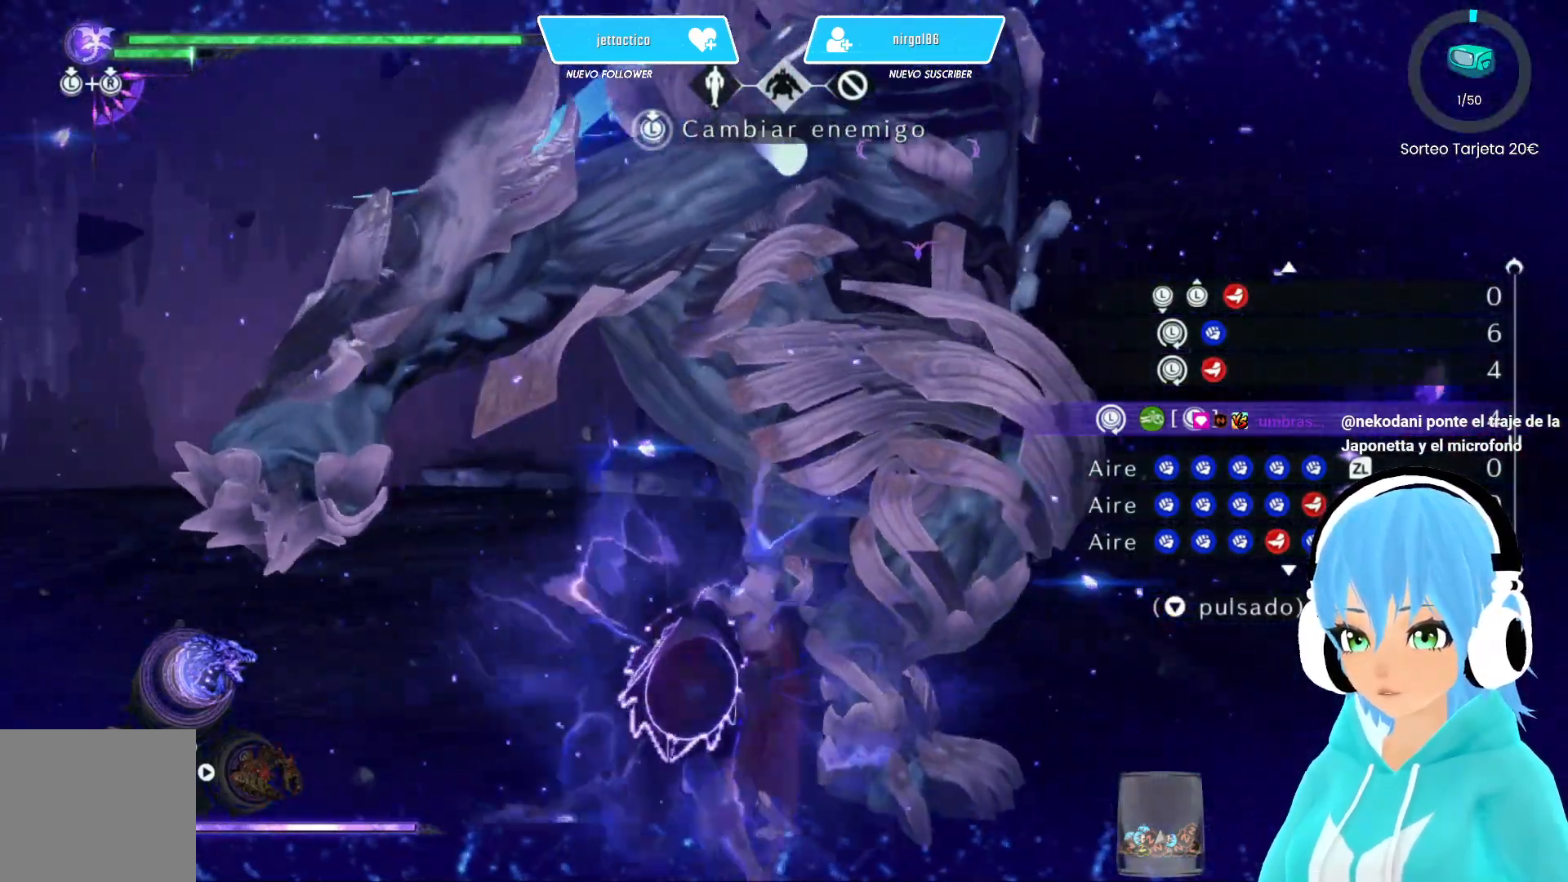
{"buttons": [], "left_stick": "left", "right_stick": "center", "events": [[83, "X", "up"], [483, "left_stick", "left"]]}
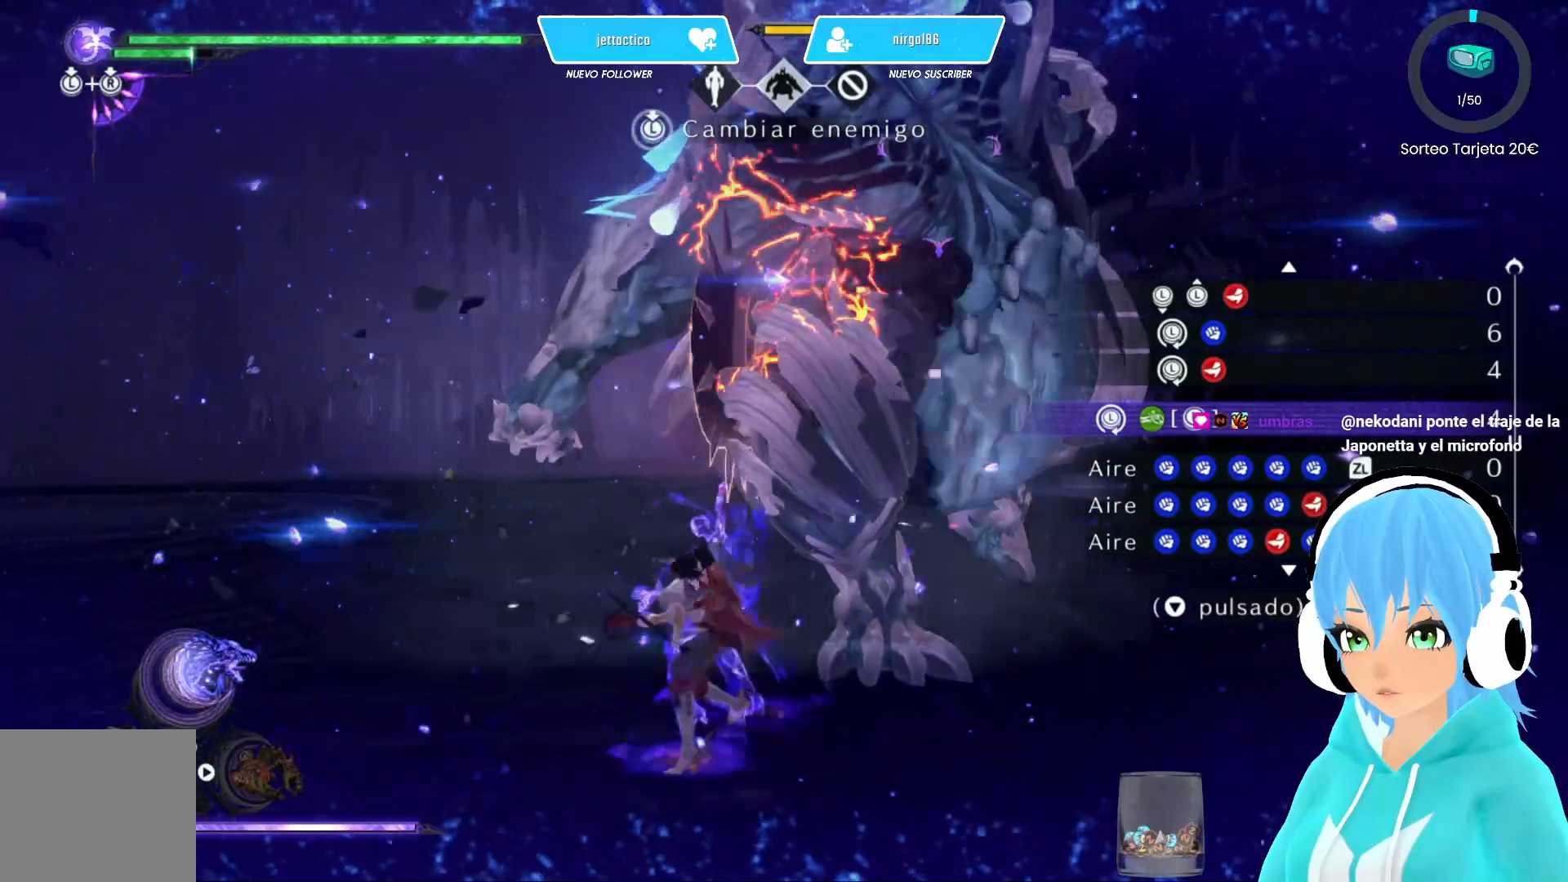
{"buttons": ["R2"], "left_stick": "left", "right_stick": "center", "events": [[67, "right_stick", "right"], [267, "right_stick", "center"], [450, "R2", "down"]]}
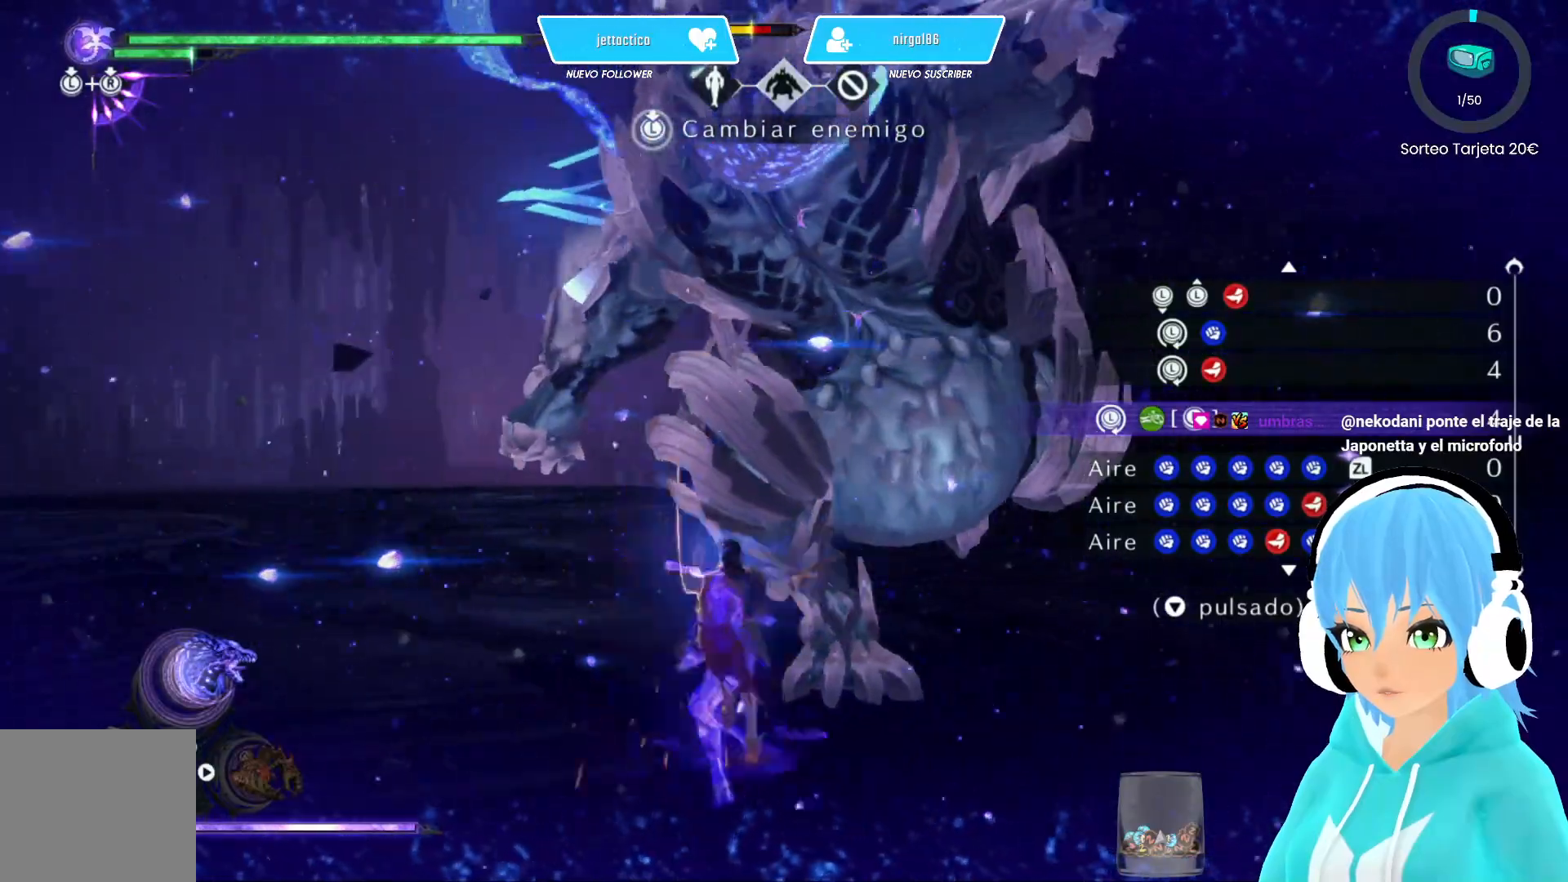
{"buttons": ["R2"], "left_stick": "left", "right_stick": "right", "events": [[83, "R2", "up"], [300, "right_stick", "right"], [433, "R2", "down"]]}
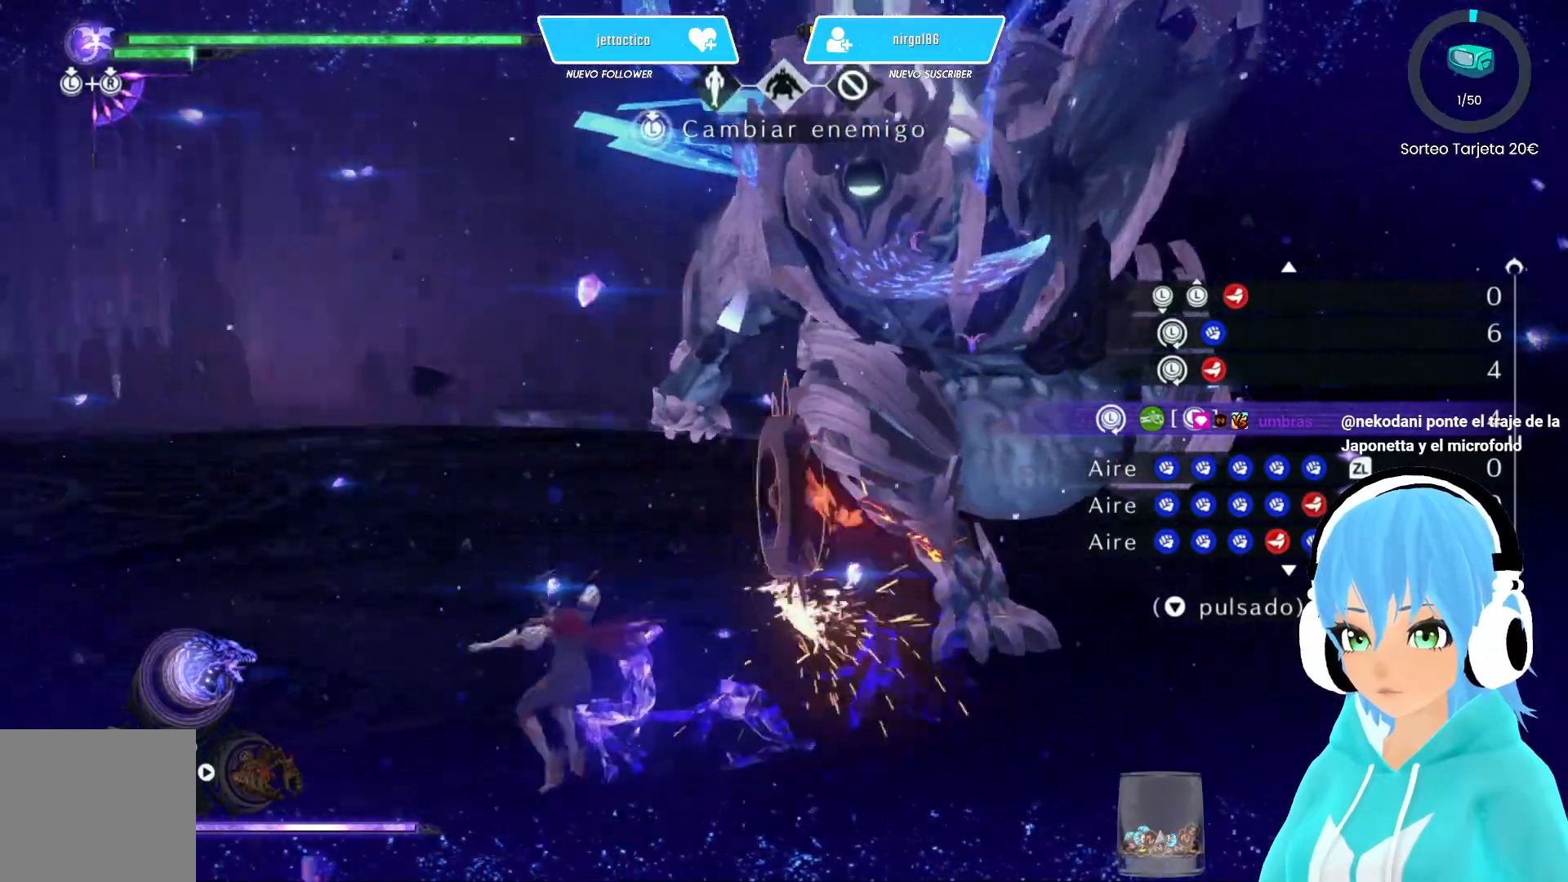
{"buttons": ["R2"], "left_stick": "down-left", "right_stick": "center", "events": [[17, "R2", "up"], [83, "R2", "down"], [300, "right_stick", "center"], [500, "left_stick", "down-left"]]}
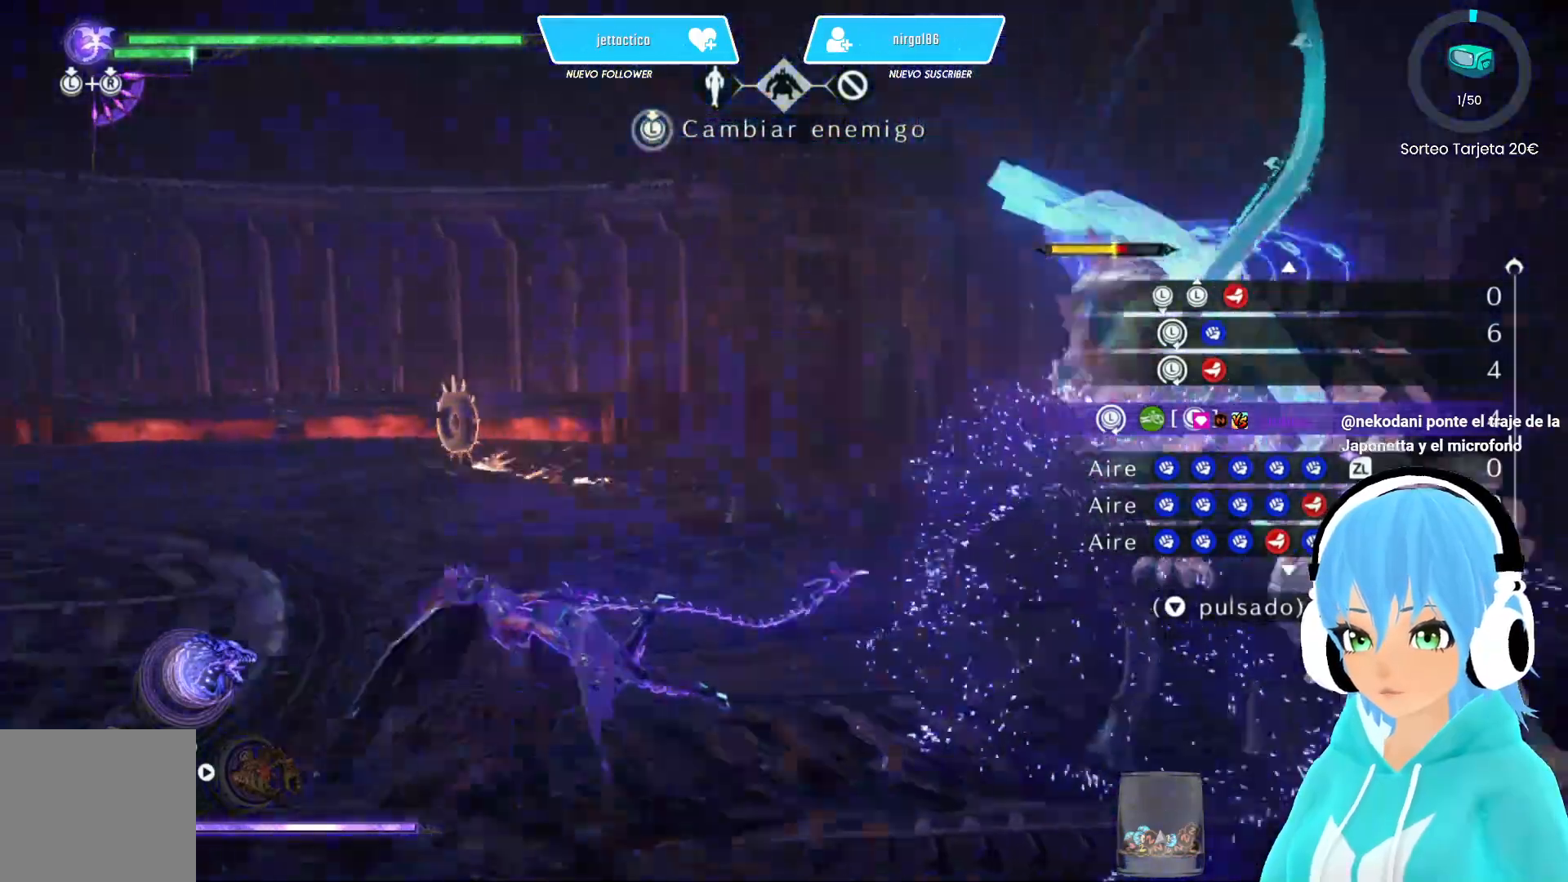
{"buttons": ["R2"], "left_stick": "down-left", "right_stick": "right", "events": [[83, "right_stick", "right"]]}
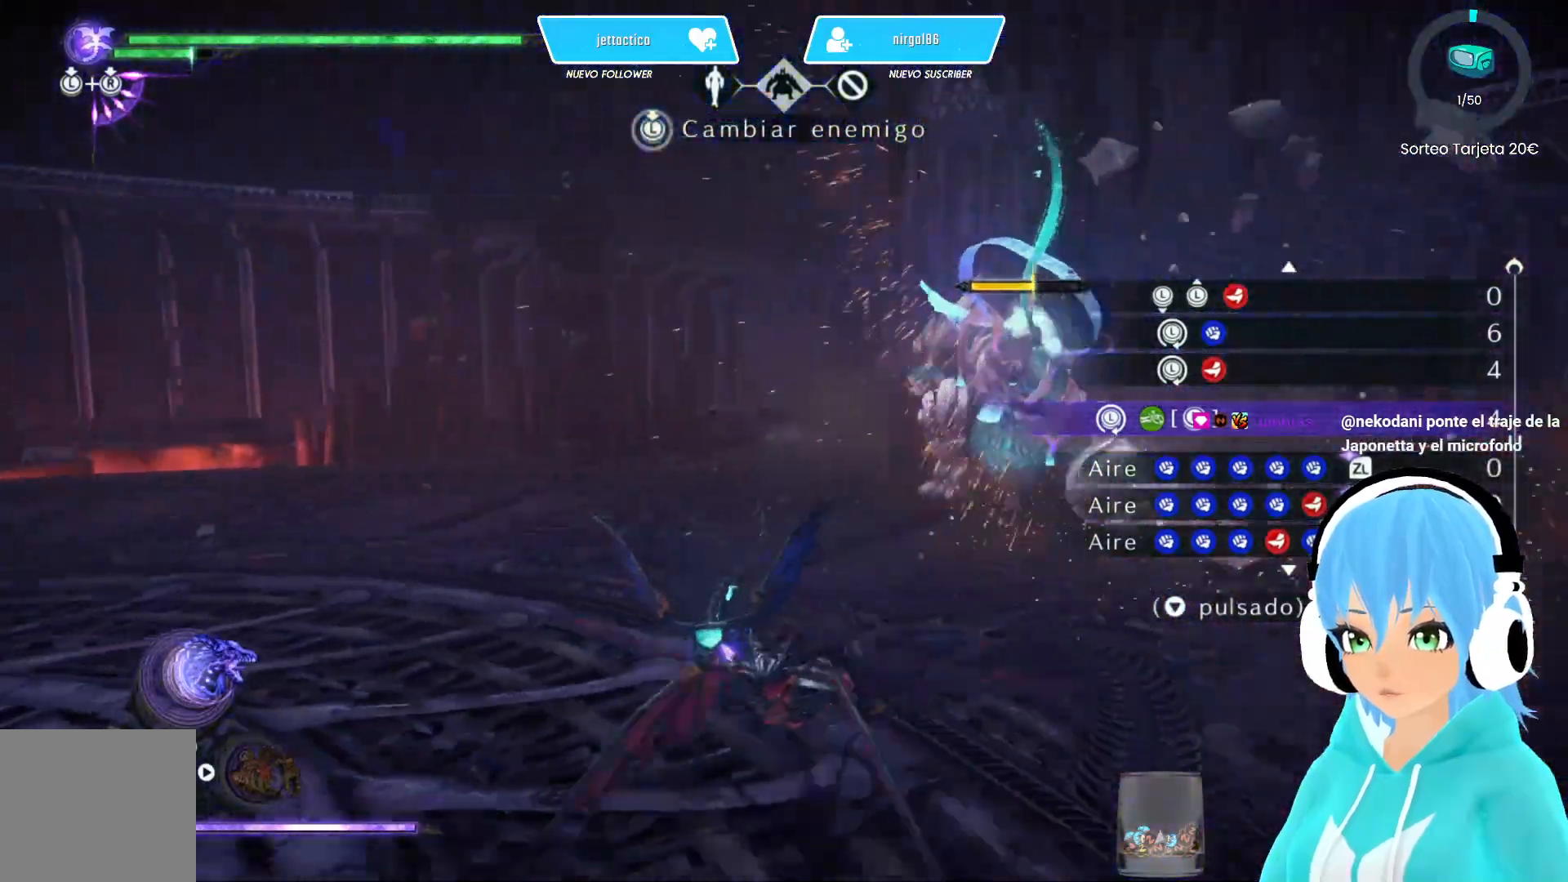
{"buttons": ["R2"], "left_stick": "down-left", "right_stick": "center", "events": [[117, "right_stick", "center"]]}
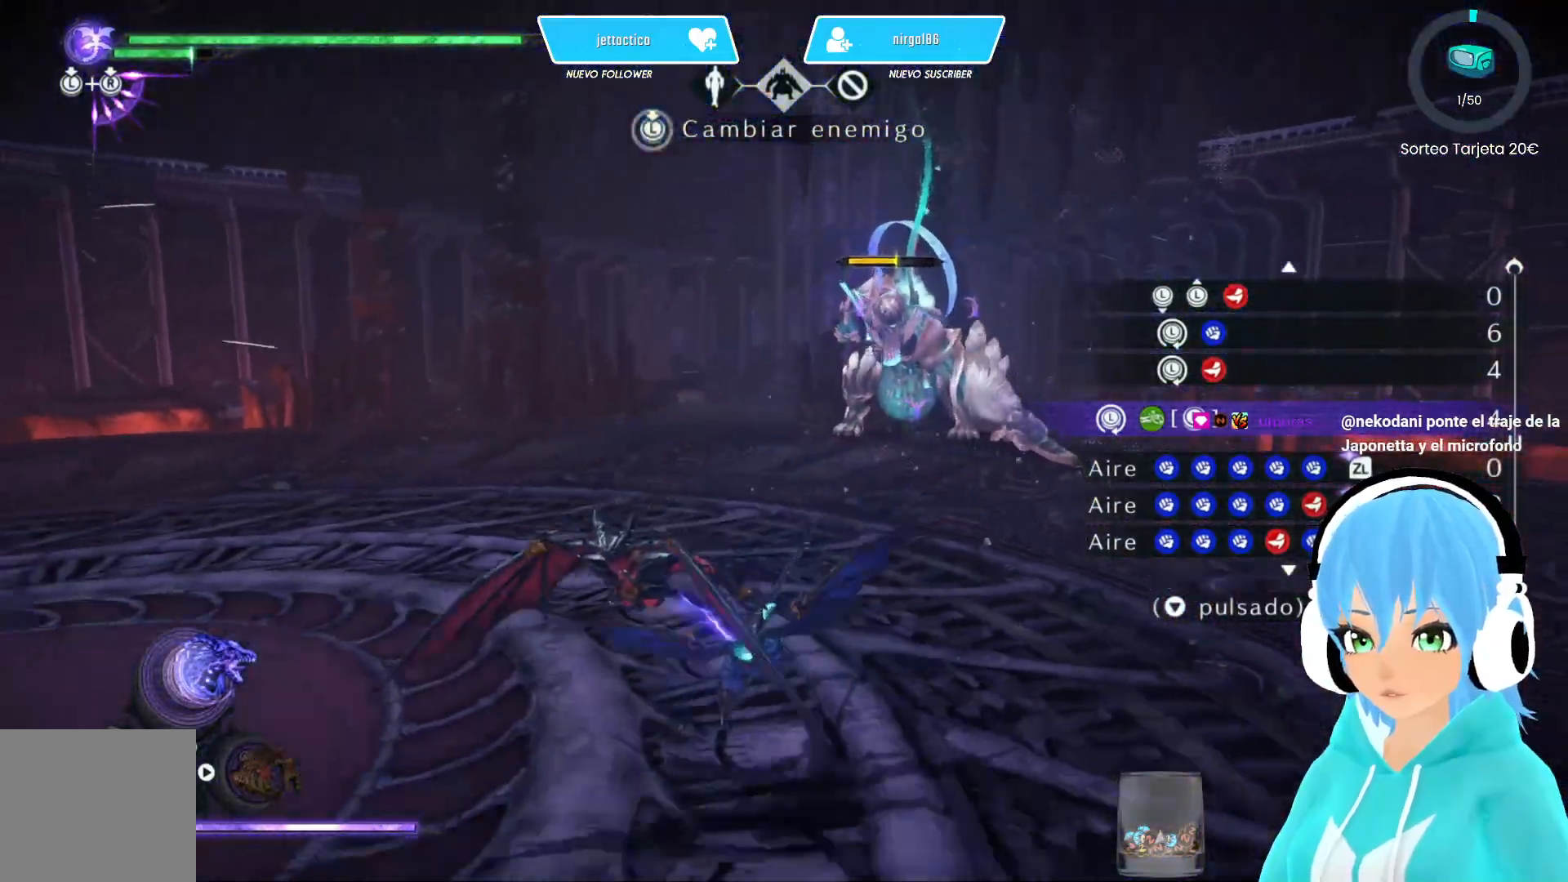
{"buttons": ["R2"], "left_stick": "down-left", "right_stick": "center", "events": [[67, "left_stick", "down"], [217, "left_stick", "down-left"]]}
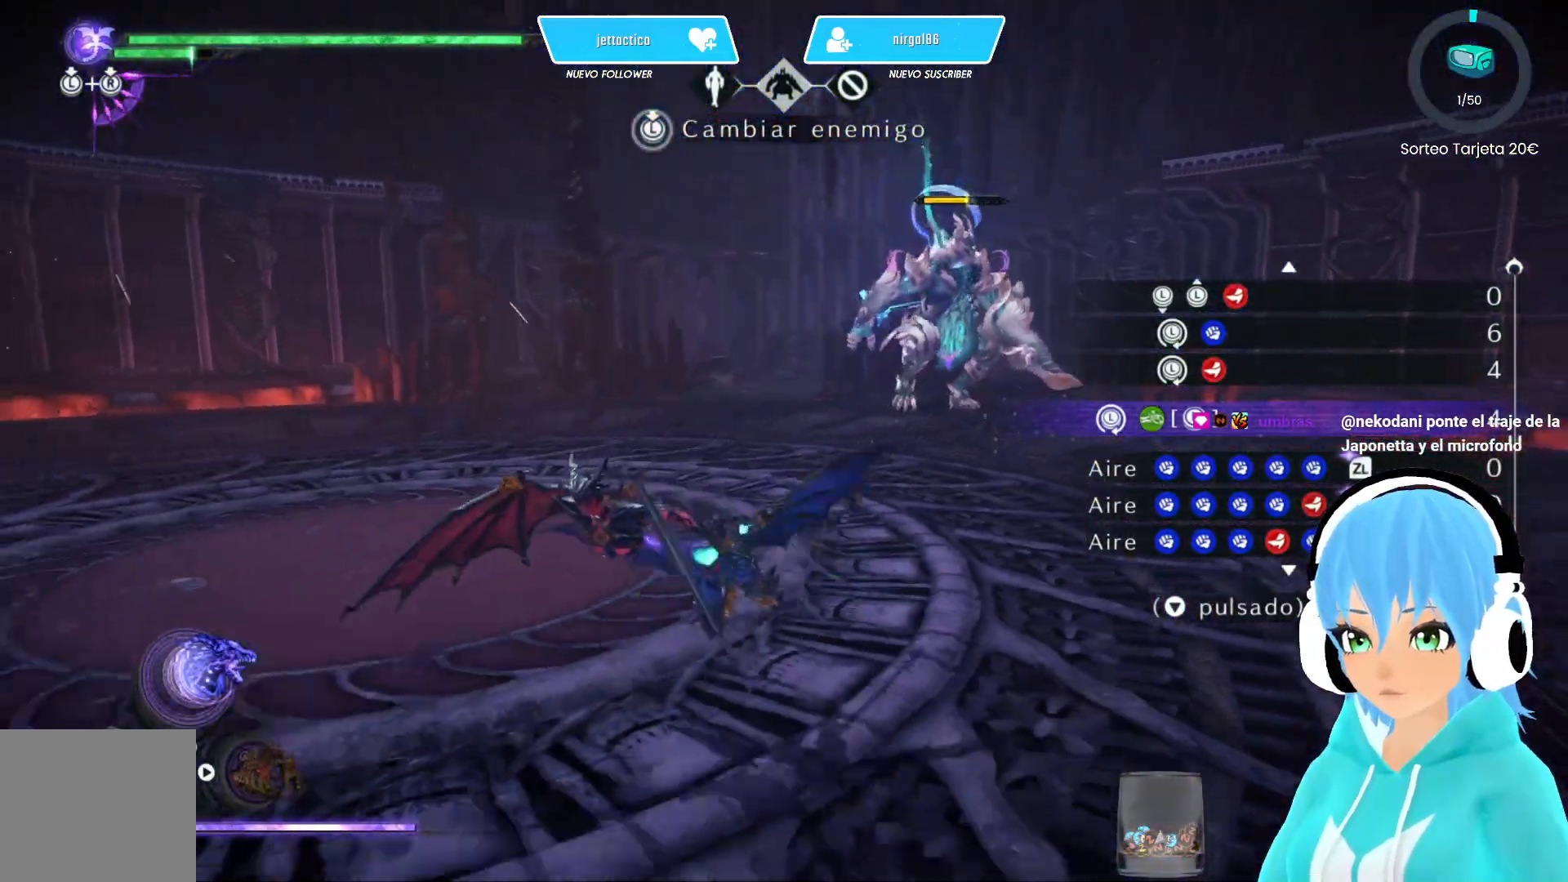
{"buttons": ["R2"], "left_stick": "down-left", "right_stick": "center", "events": []}
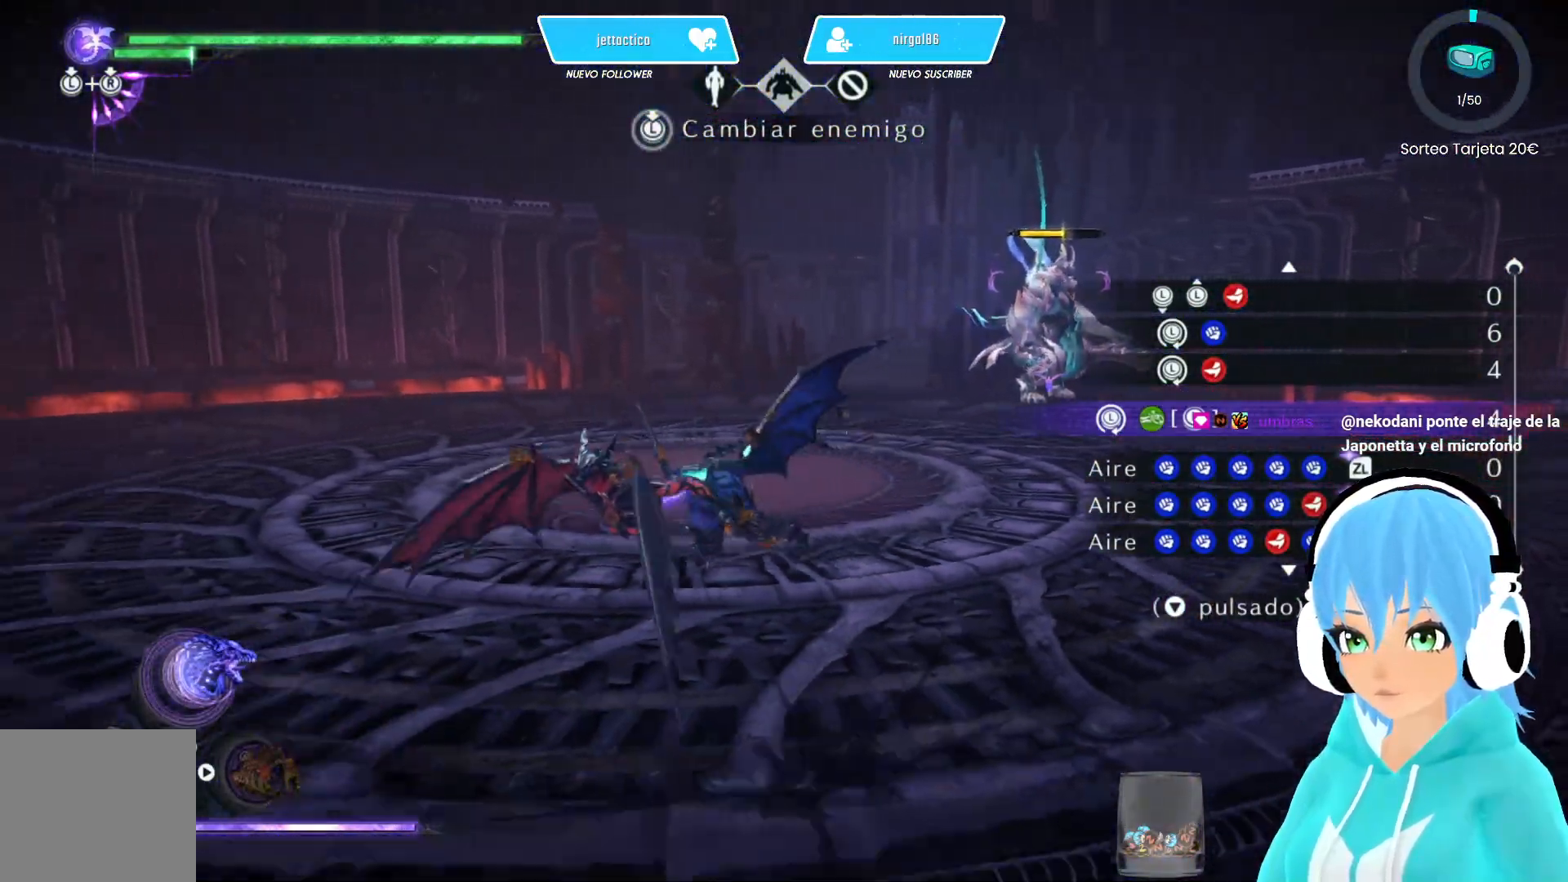
{"buttons": ["X"], "left_stick": "up-right", "right_stick": "center", "events": [[133, "R2", "up"], [167, "left_stick", "up-left"], [217, "left_stick", "up-right"], [283, "X", "down"]]}
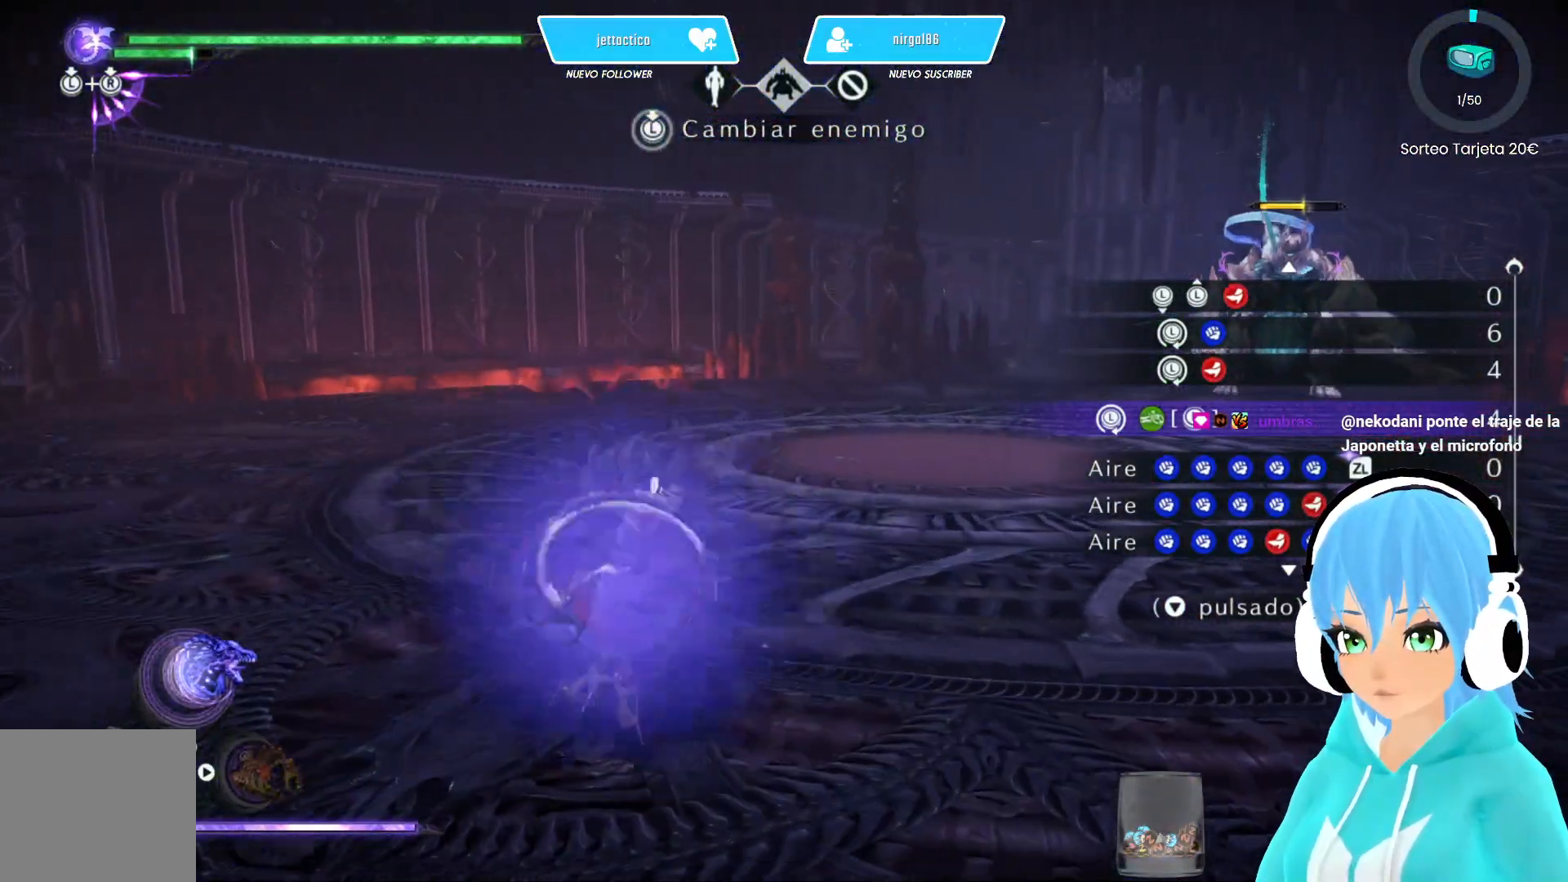
{"buttons": ["X"], "left_stick": "center", "right_stick": "center", "events": [[250, "left_stick", "center"]]}
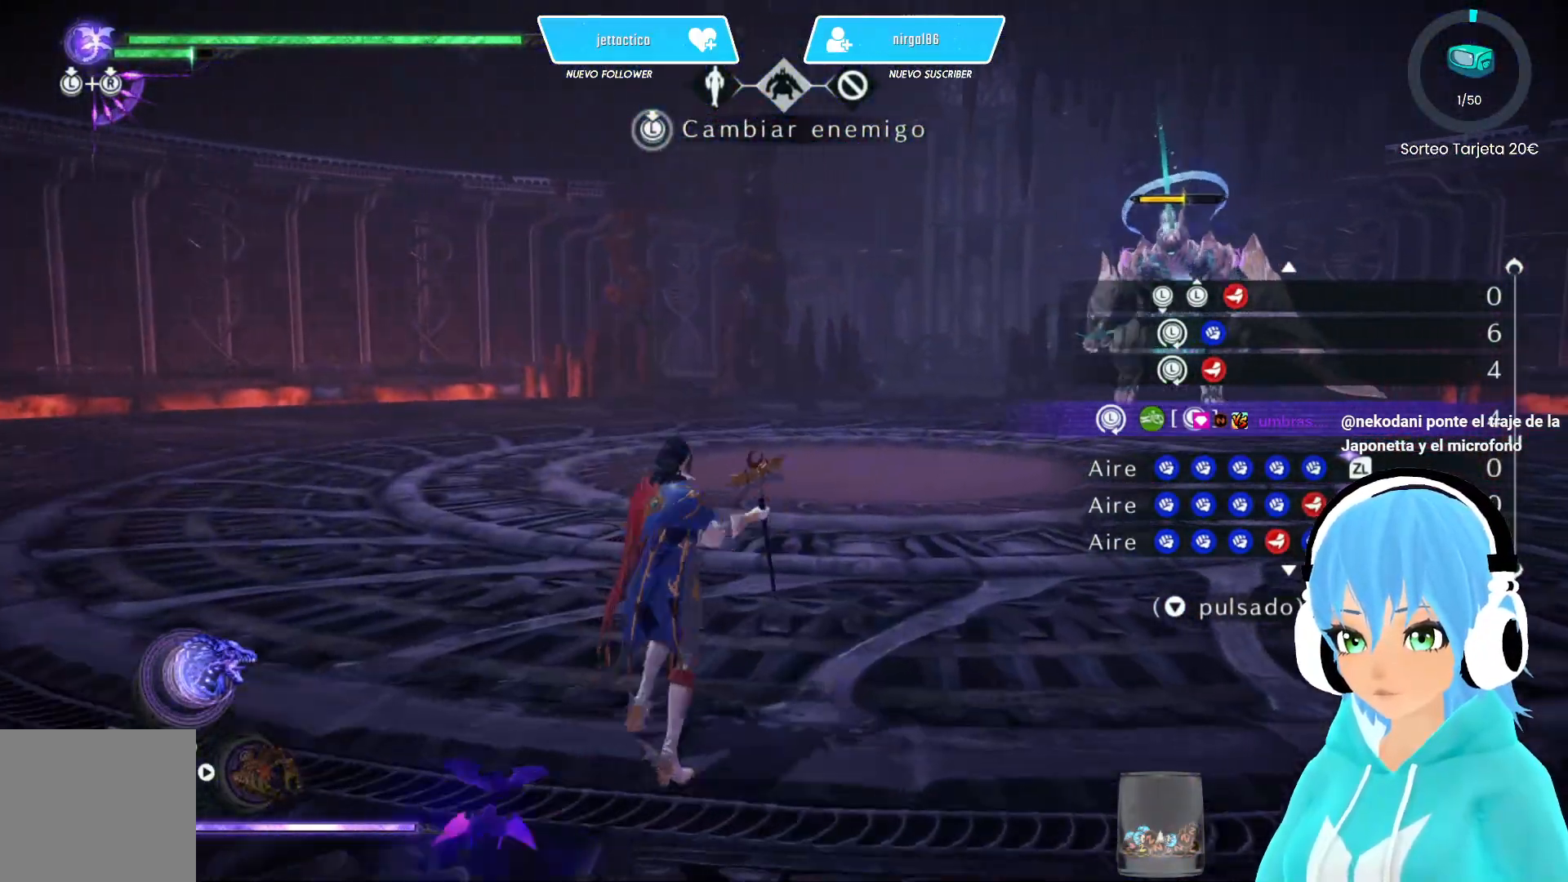
{"buttons": ["X"], "left_stick": "center", "right_stick": "center", "events": []}
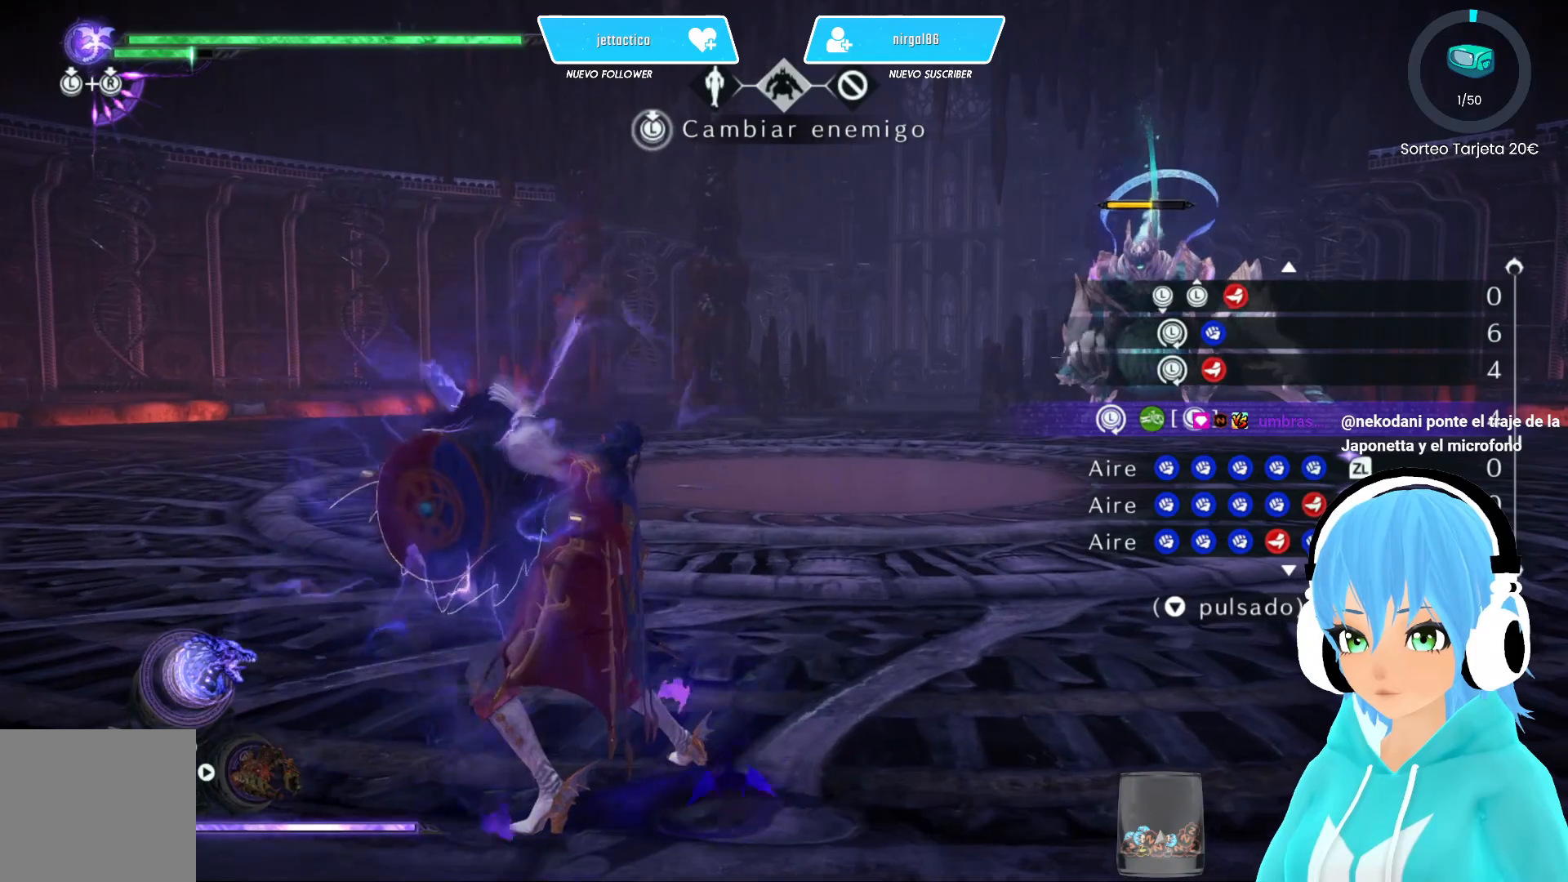
{"buttons": ["X"], "left_stick": "center", "right_stick": "center", "events": []}
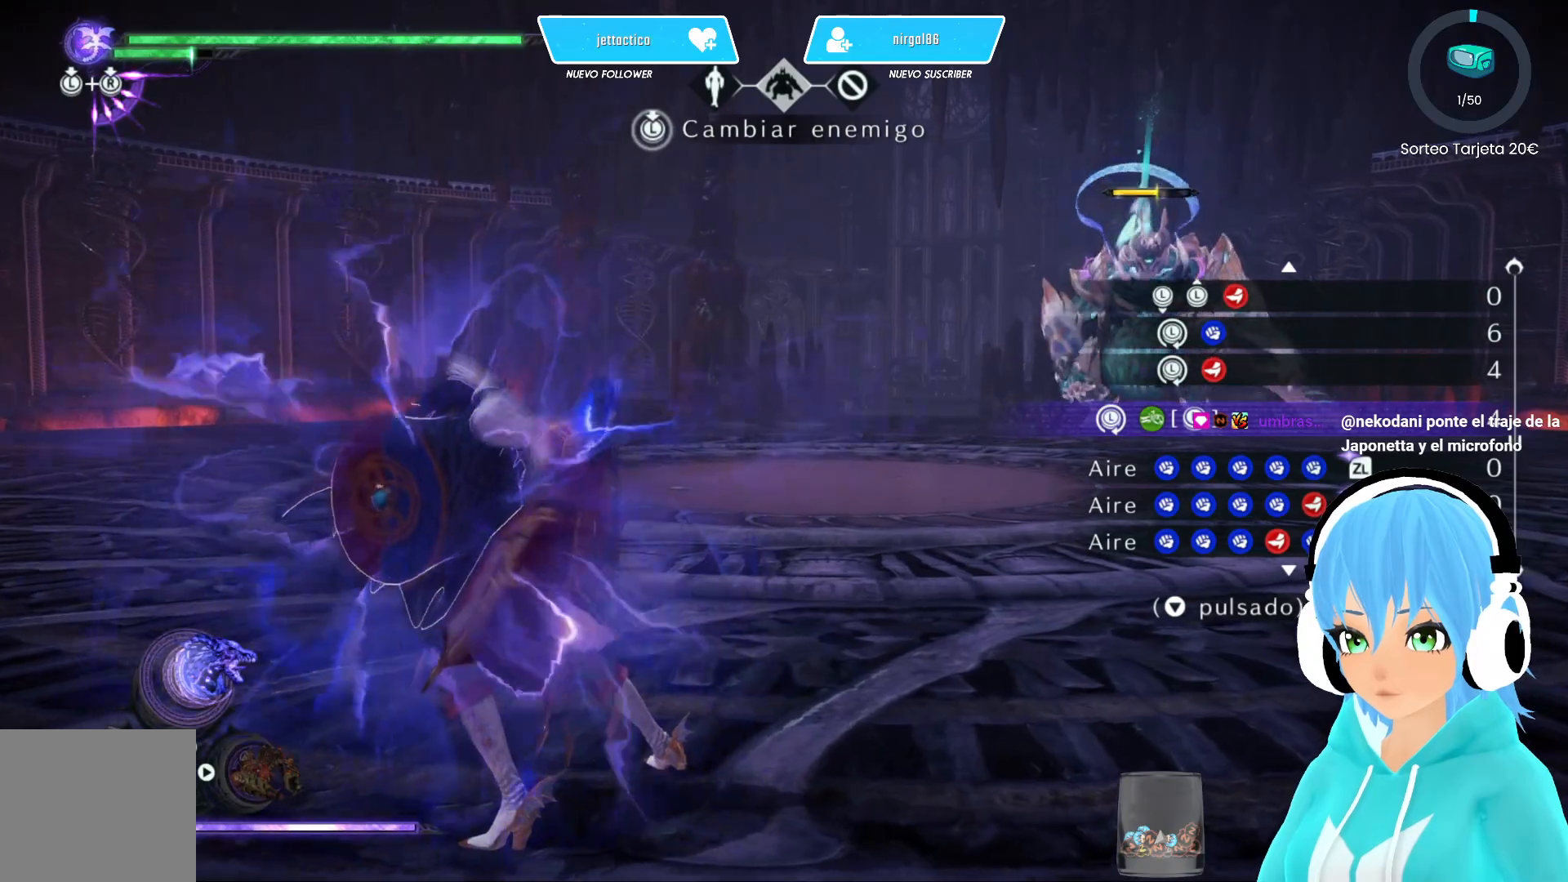
{"buttons": ["X"], "left_stick": "center", "right_stick": "center", "events": []}